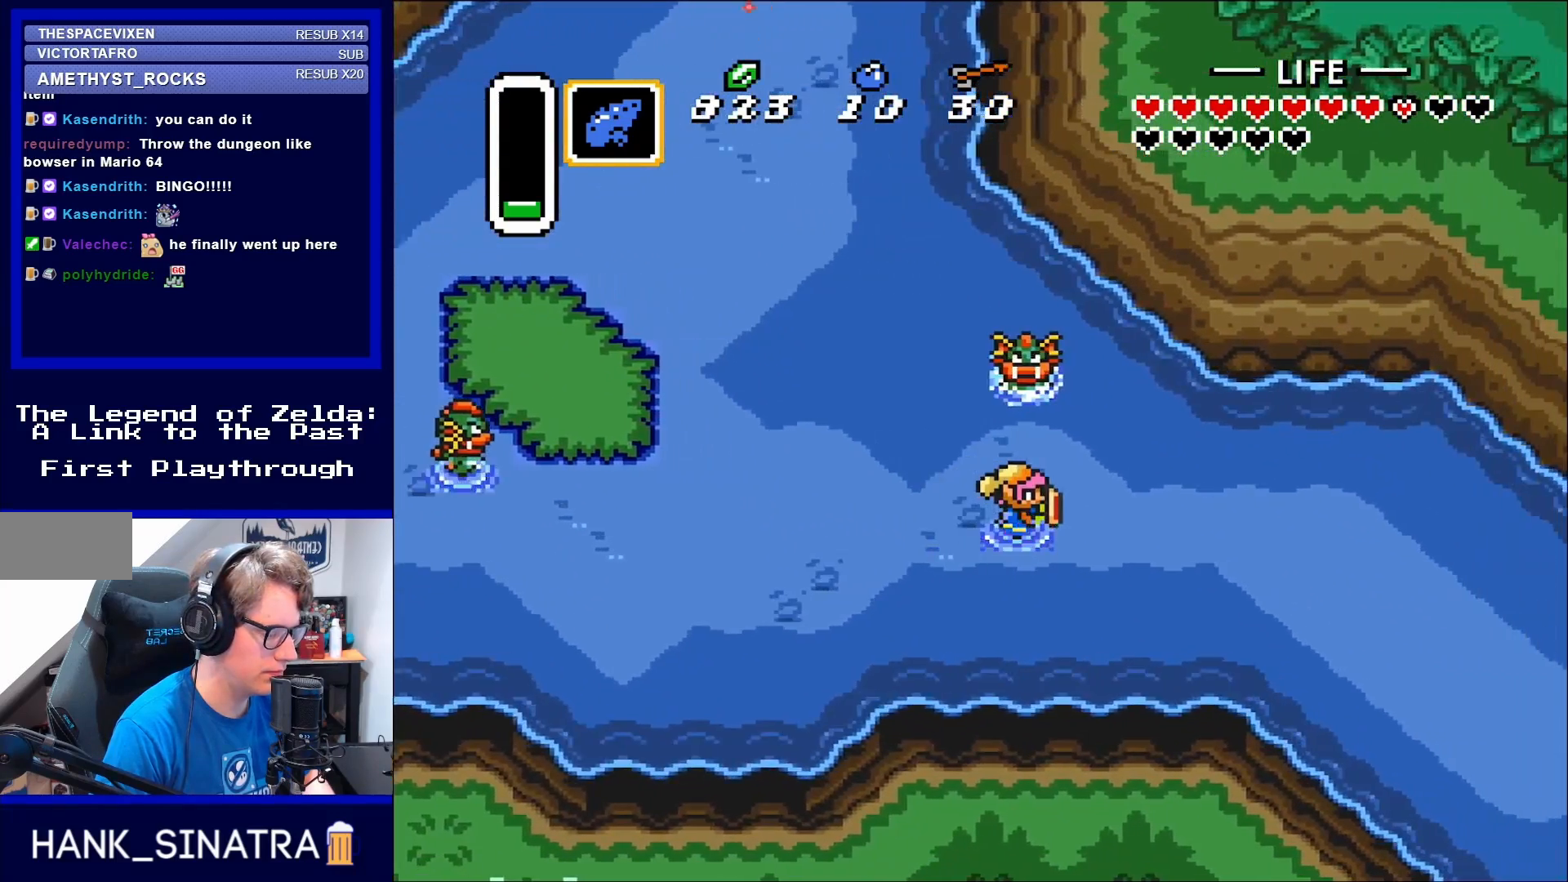
Gameplay with a controller (Nintendo layout); each line is a JSON object with the inputs held at the frame after it. "events" lists button and stick changes between this image and that frame as [ms after this image, input, new state], when the widget could be followed in between. Not read: L3 R3.
{"buttons": ["DPAD_RIGHT"], "events": []}
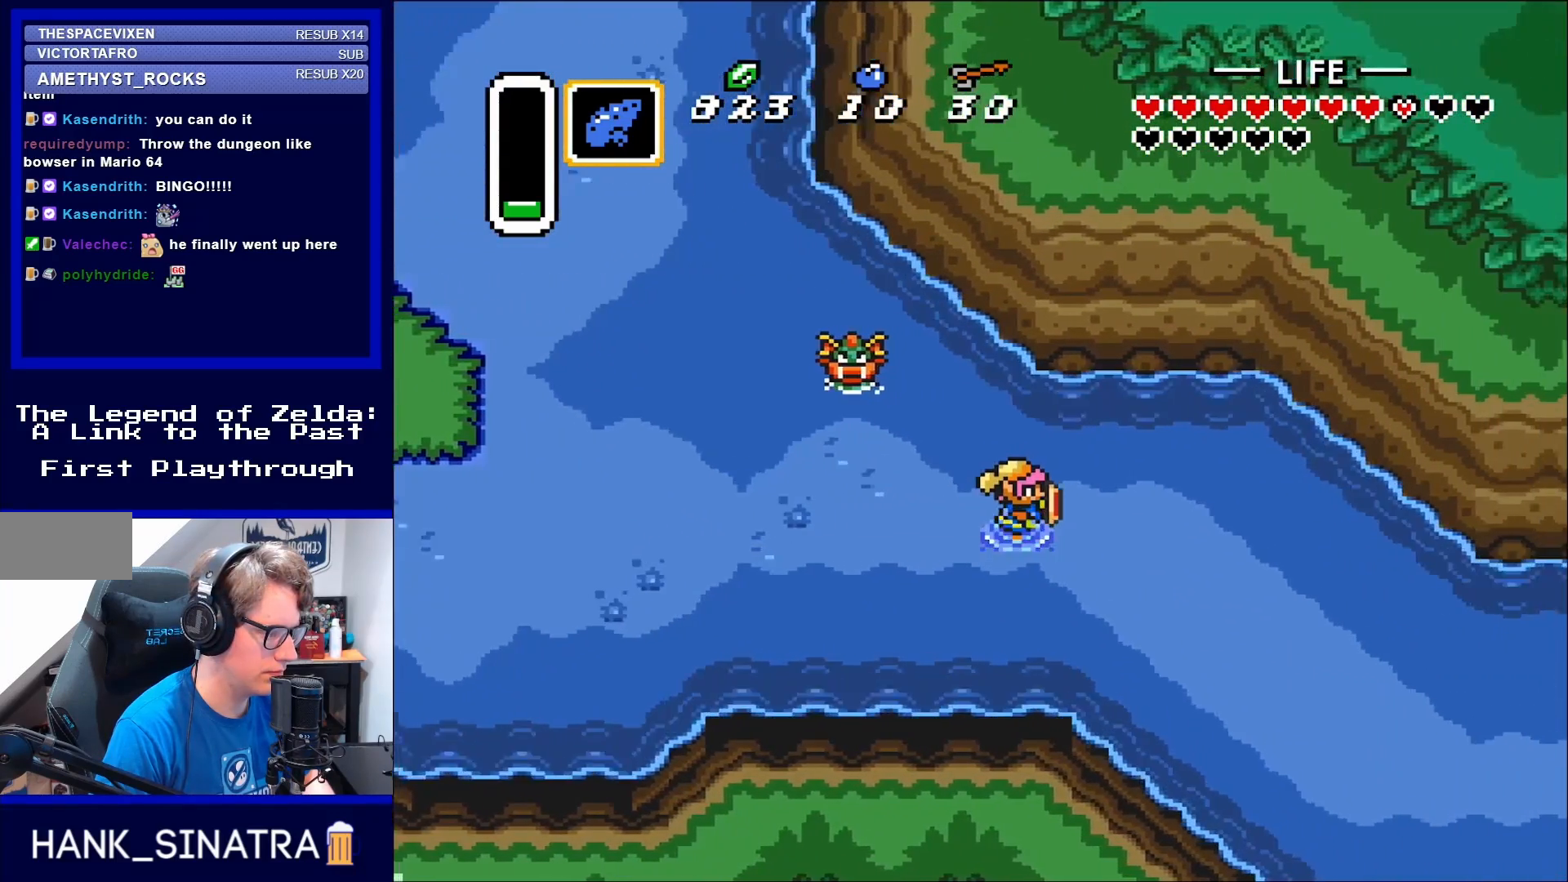
{"buttons": ["DPAD_DOWN", "DPAD_RIGHT"], "events": [[317, "DPAD_DOWN", "down"]]}
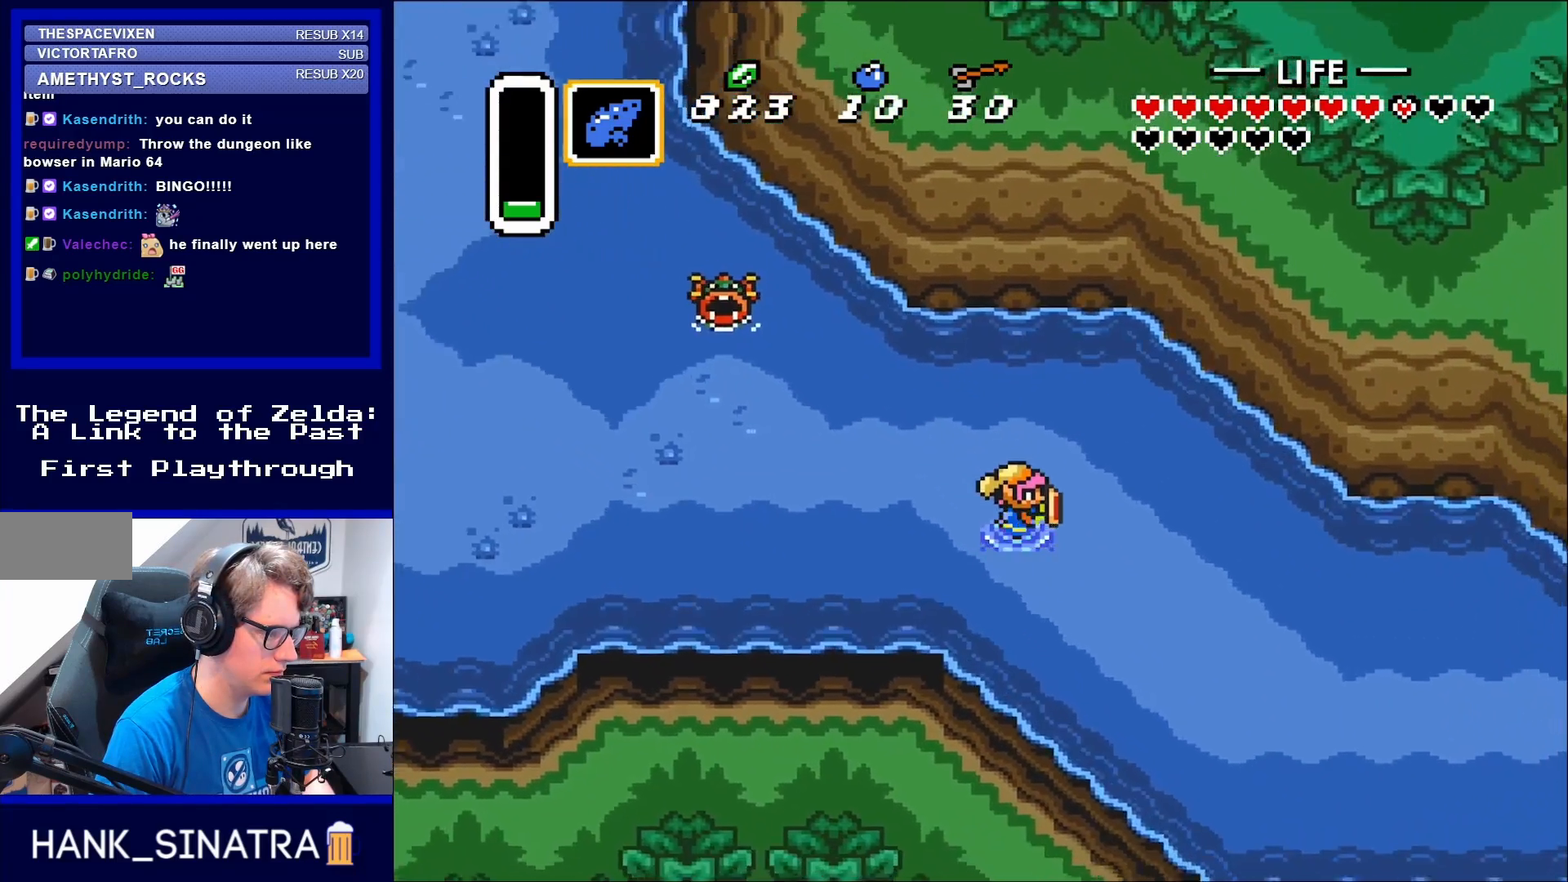
{"buttons": ["DPAD_DOWN", "DPAD_RIGHT"], "events": []}
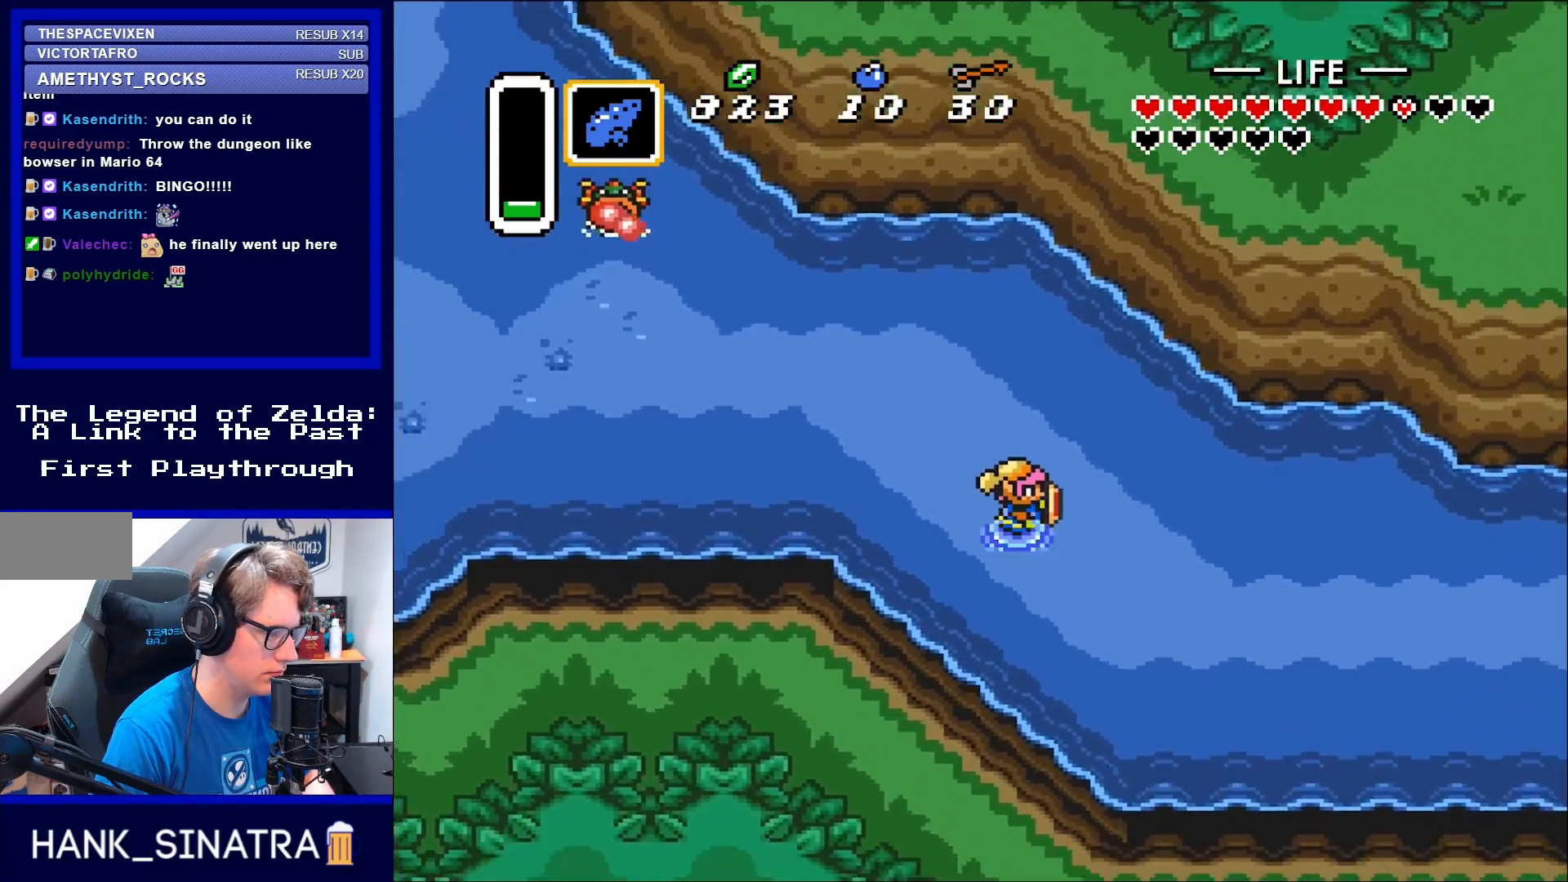
{"buttons": ["DPAD_DOWN", "DPAD_RIGHT"], "events": []}
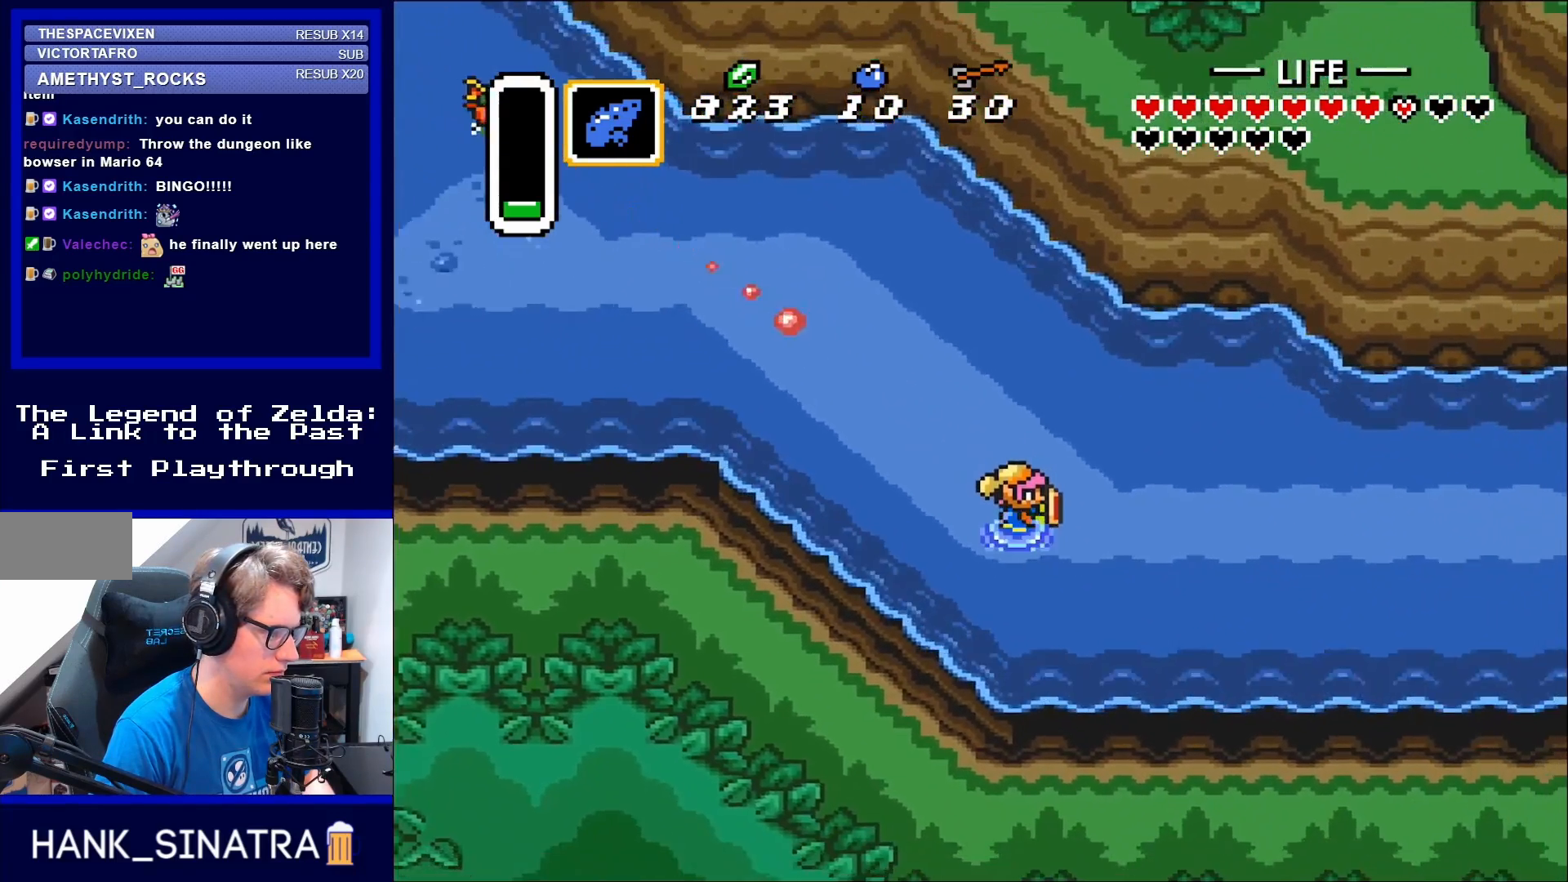
{"buttons": ["A", "DPAD_RIGHT"], "events": [[133, "DPAD_DOWN", "up"], [317, "A", "down"]]}
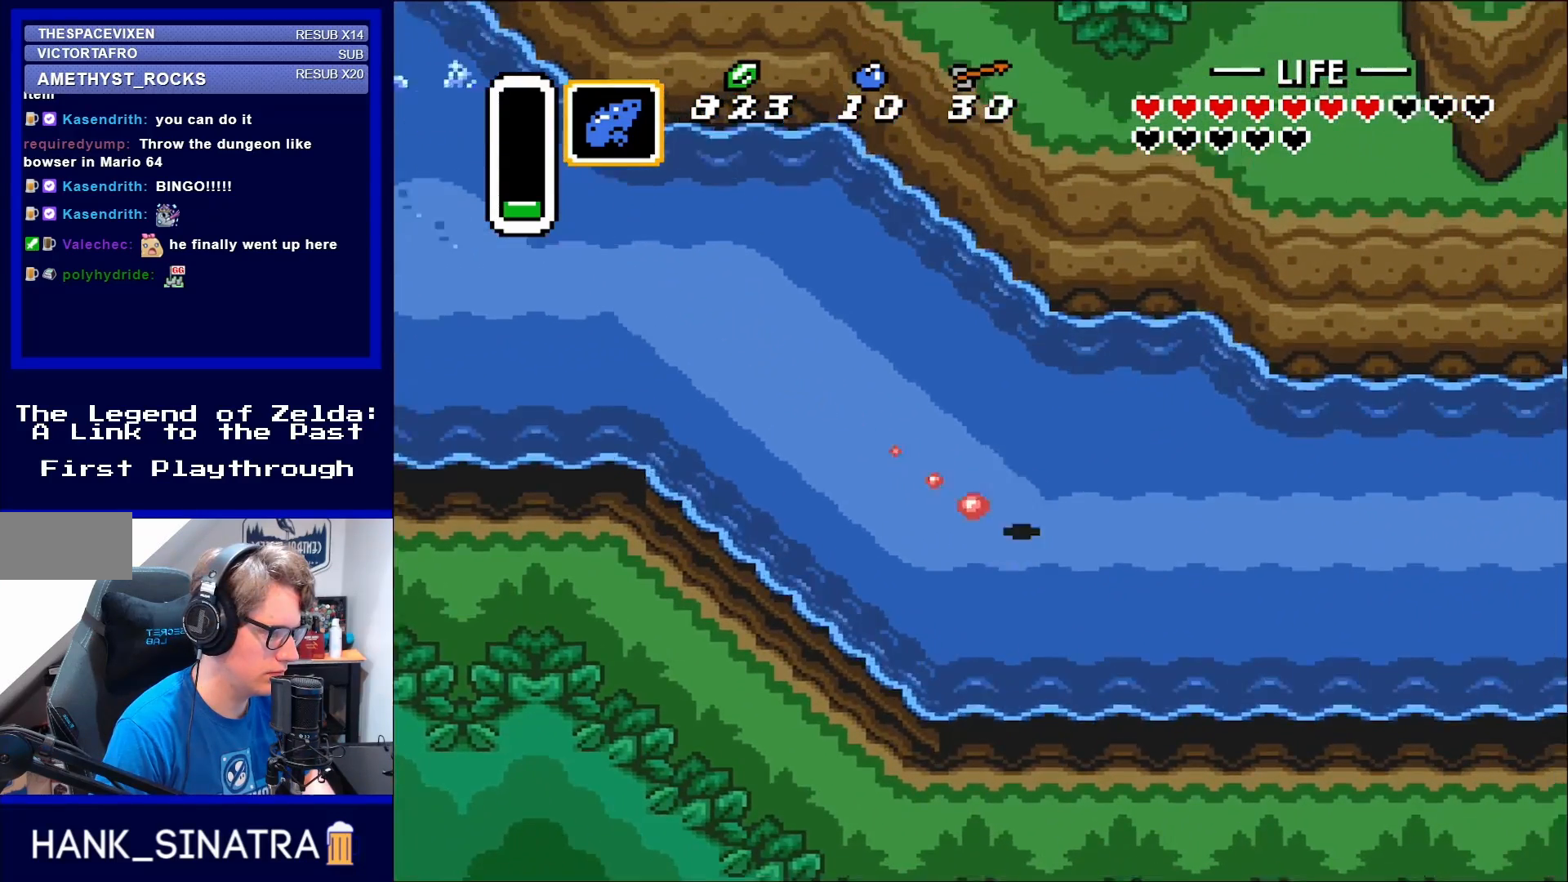
{"buttons": ["DPAD_RIGHT"], "events": [[200, "A", "up"]]}
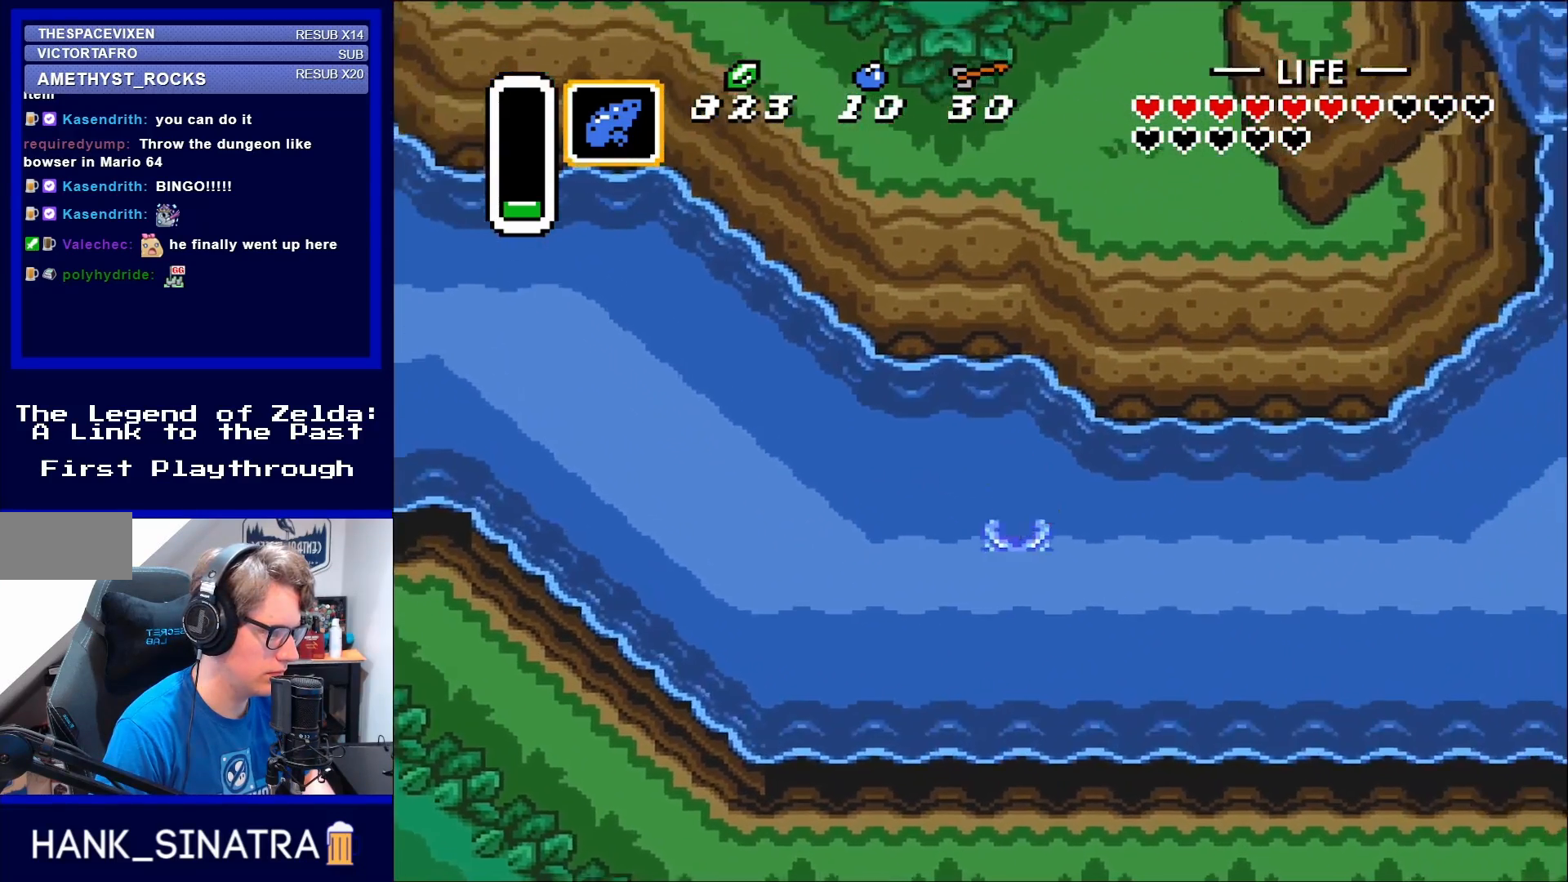
{"buttons": ["A", "DPAD_RIGHT"], "events": [[117, "DPAD_DOWN", "down"], [367, "DPAD_DOWN", "up"], [483, "A", "down"]]}
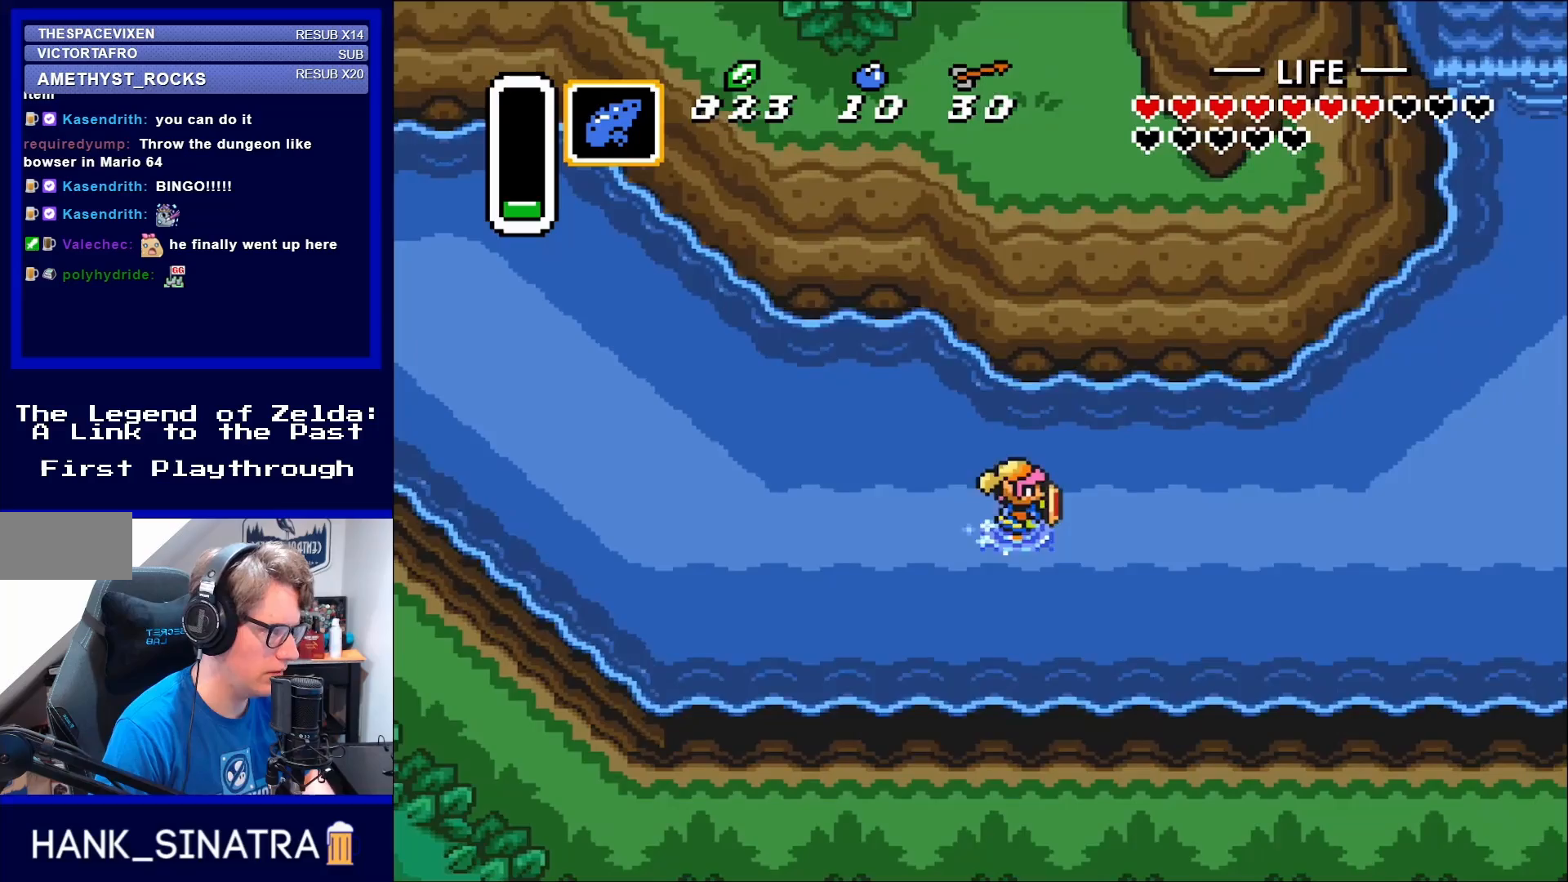
{"buttons": ["A", "DPAD_RIGHT"], "events": []}
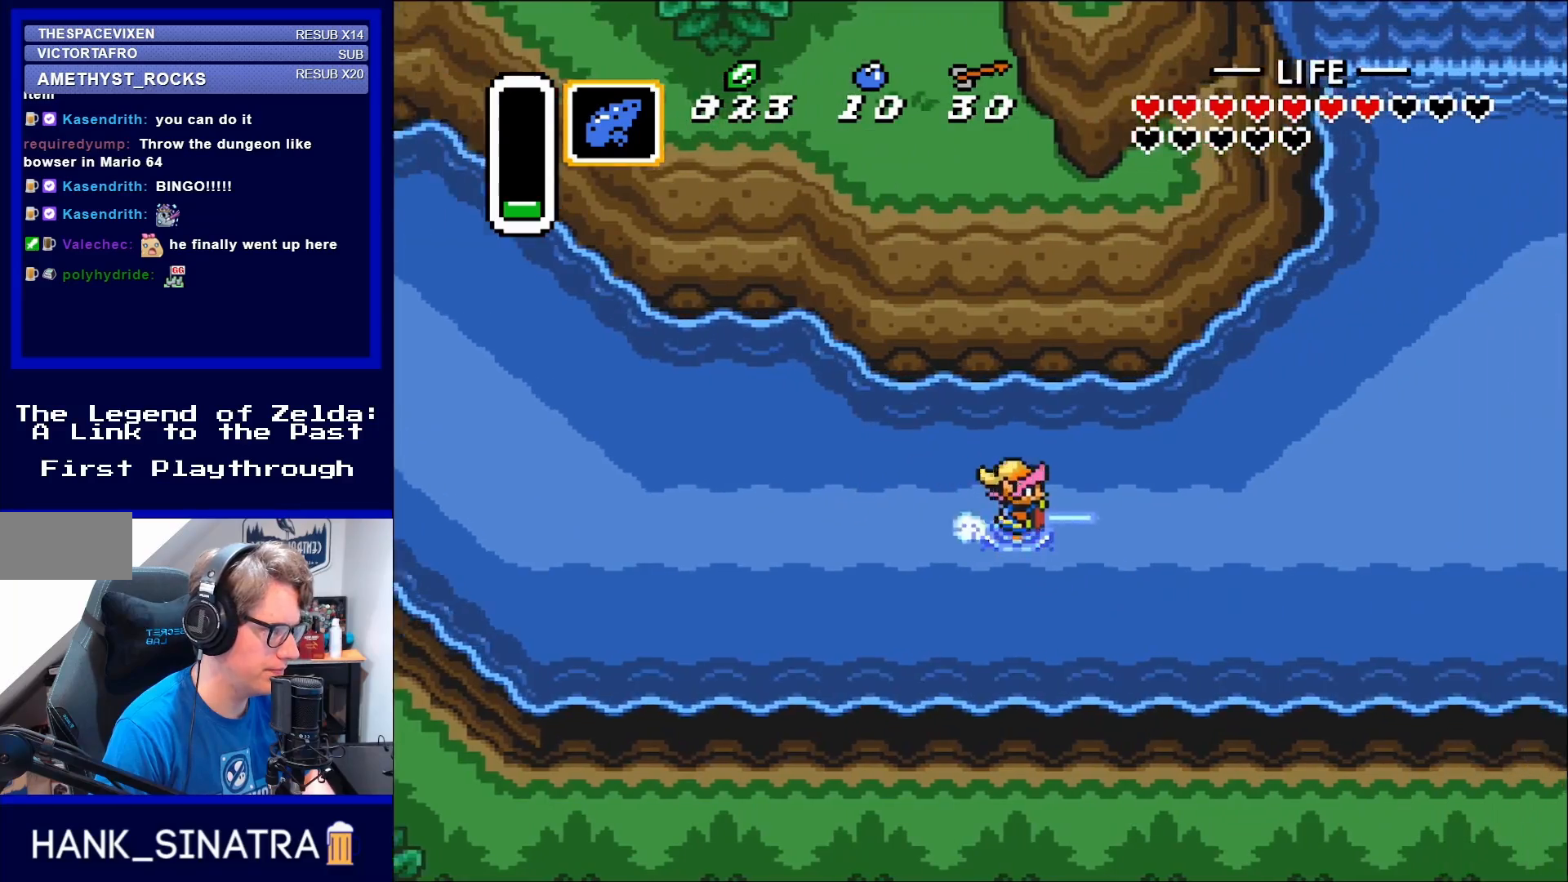
{"buttons": ["A", "DPAD_RIGHT"], "events": []}
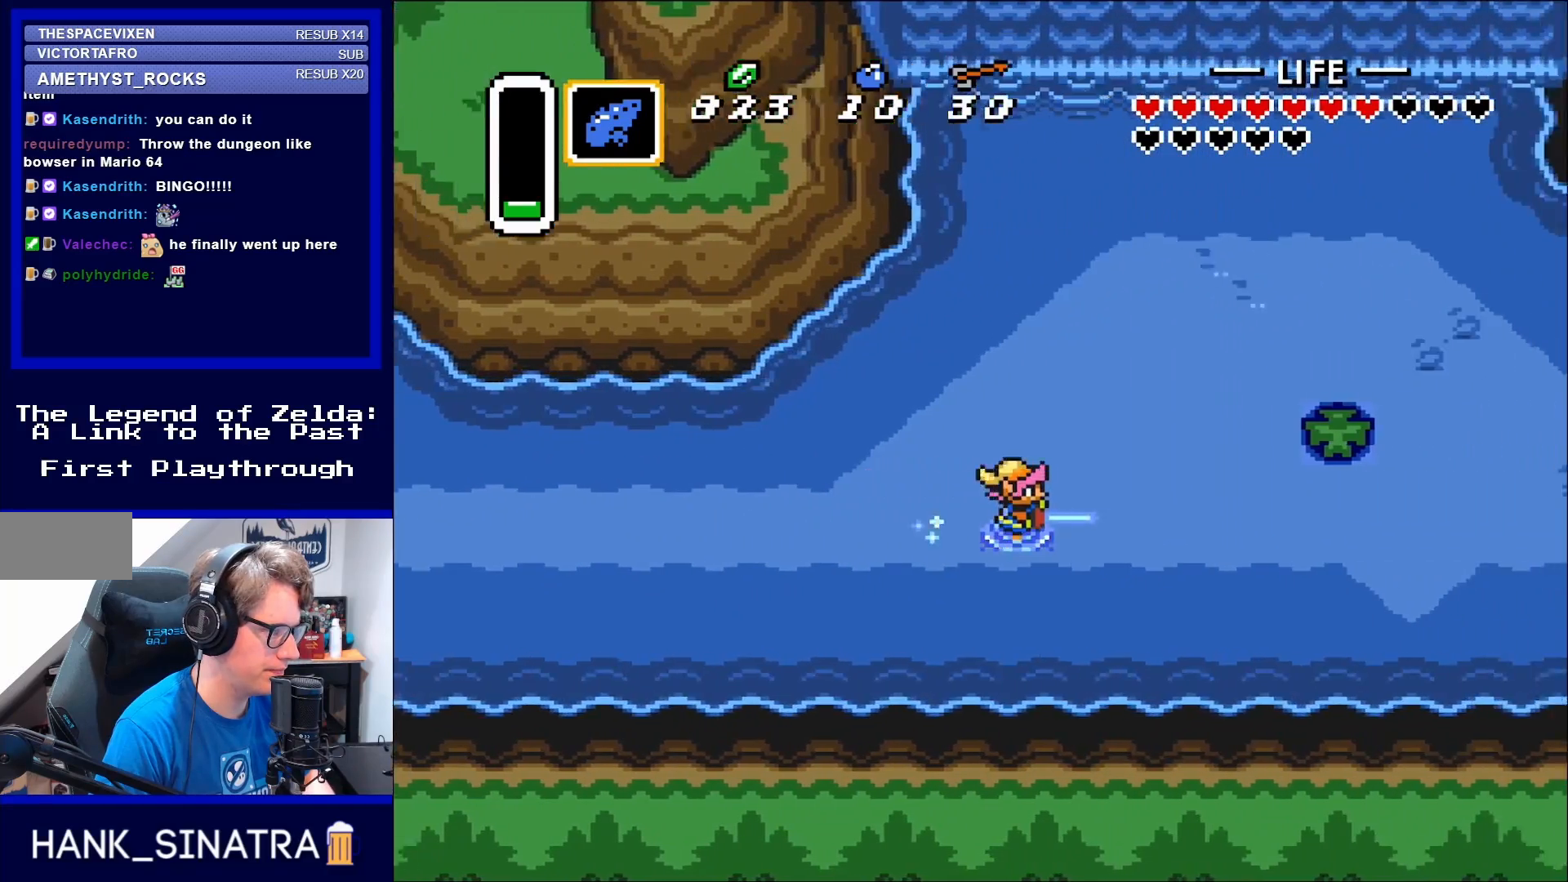
{"buttons": ["DPAD_UP"], "events": [[283, "DPAD_UP", "down"], [317, "A", "up"], [317, "DPAD_RIGHT", "up"]]}
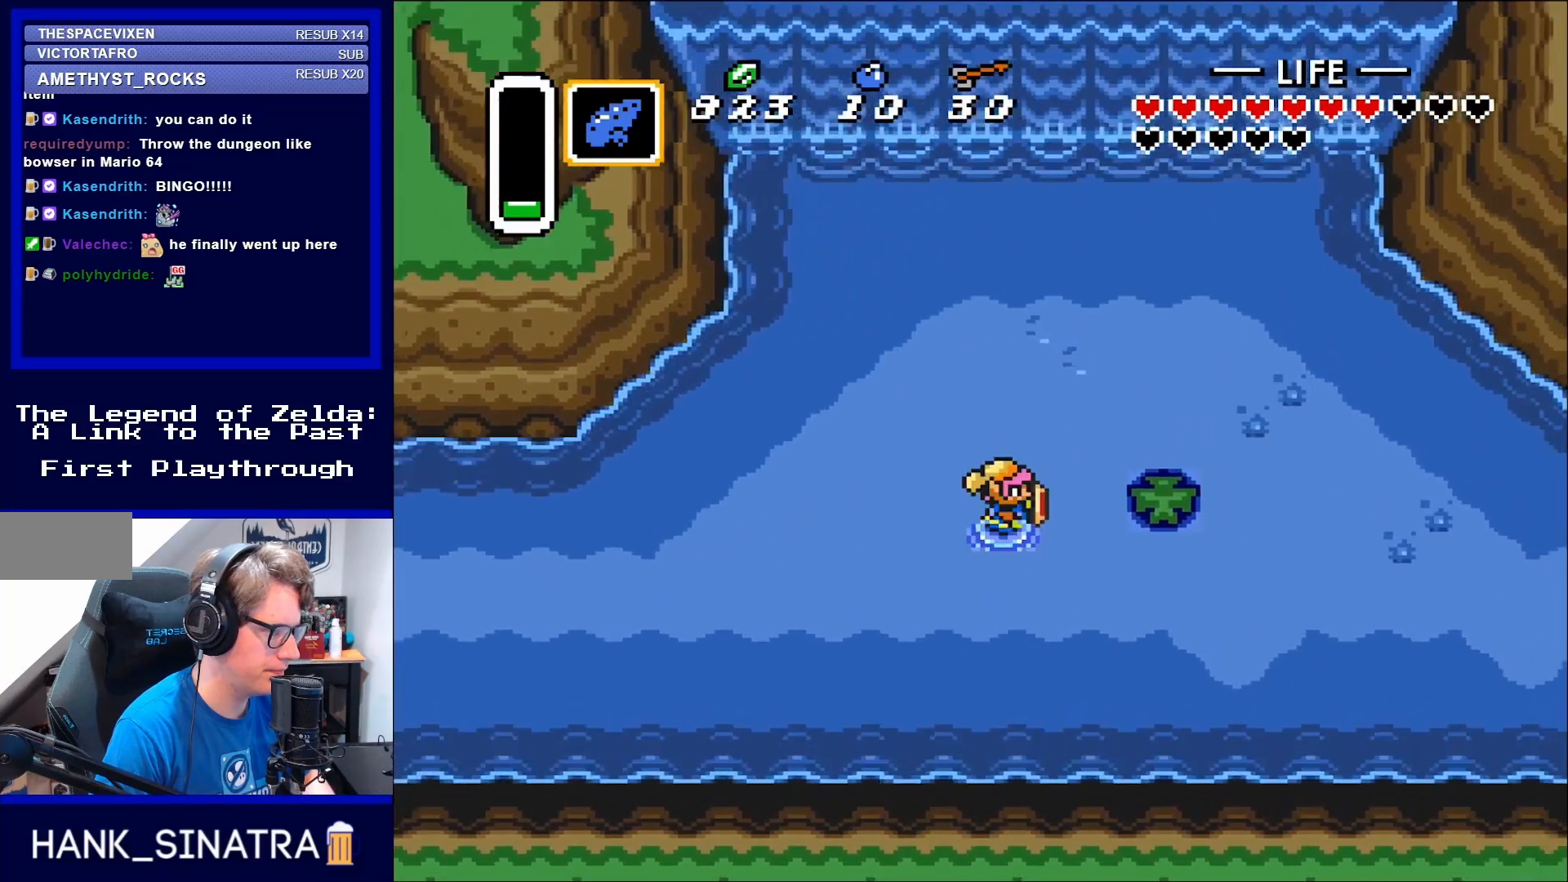
{"buttons": ["DPAD_RIGHT"], "events": [[17, "DPAD_RIGHT", "down"], [50, "DPAD_UP", "up"], [317, "A", "down"], [317, "DPAD_RIGHT", "up"], [350, "A", "up"], [350, "DPAD_RIGHT", "down"], [350, "DPAD_UP", "down"], [433, "DPAD_UP", "up"]]}
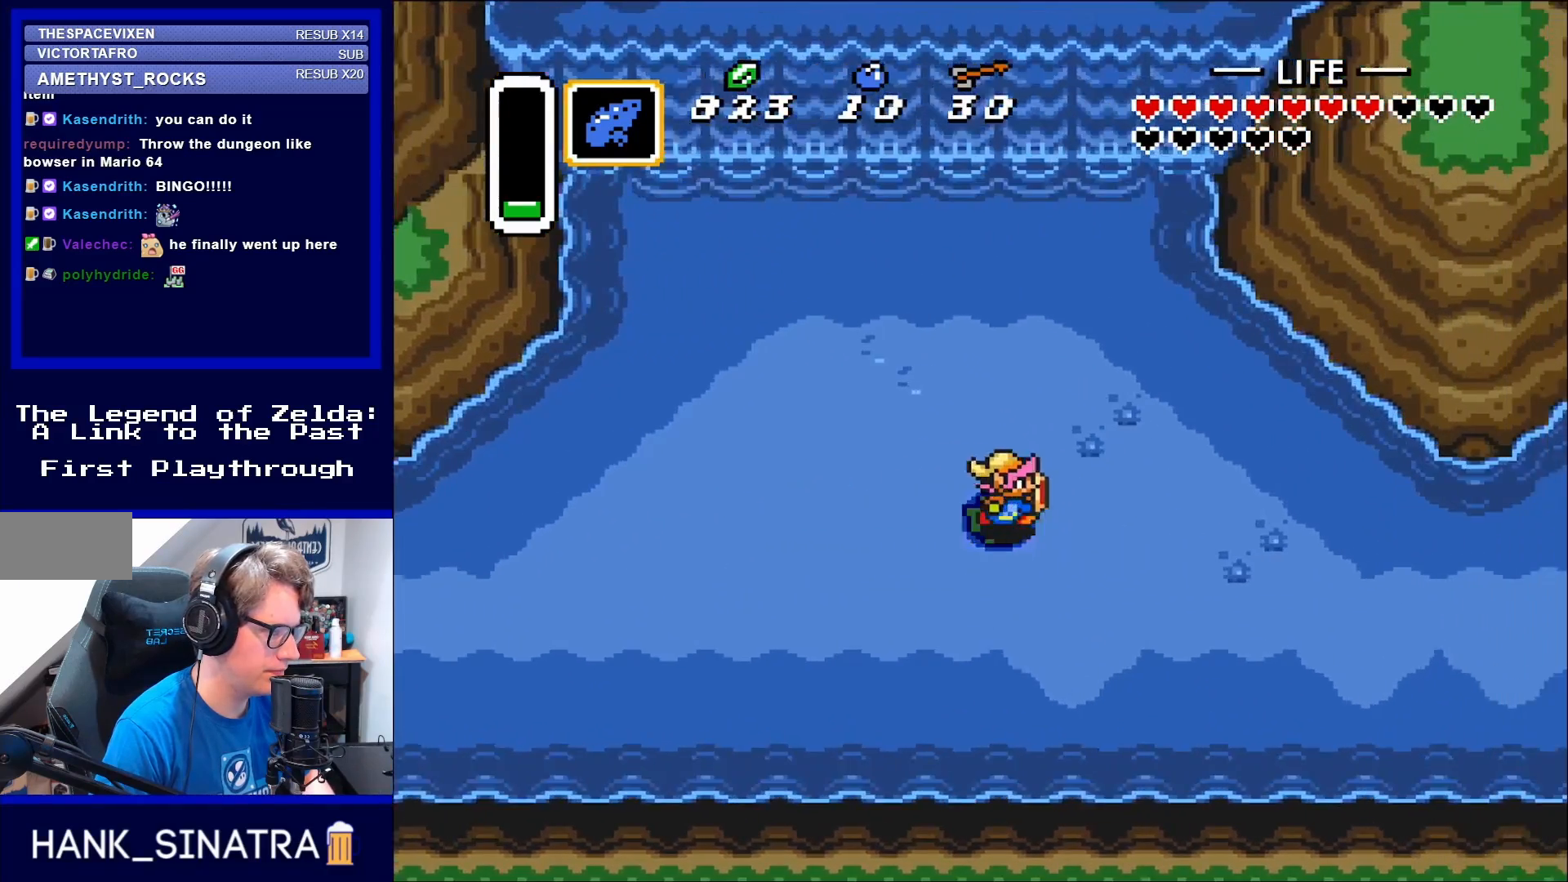
{"buttons": ["DPAD_DOWN", "DPAD_RIGHT"], "events": [[350, "DPAD_DOWN", "down"]]}
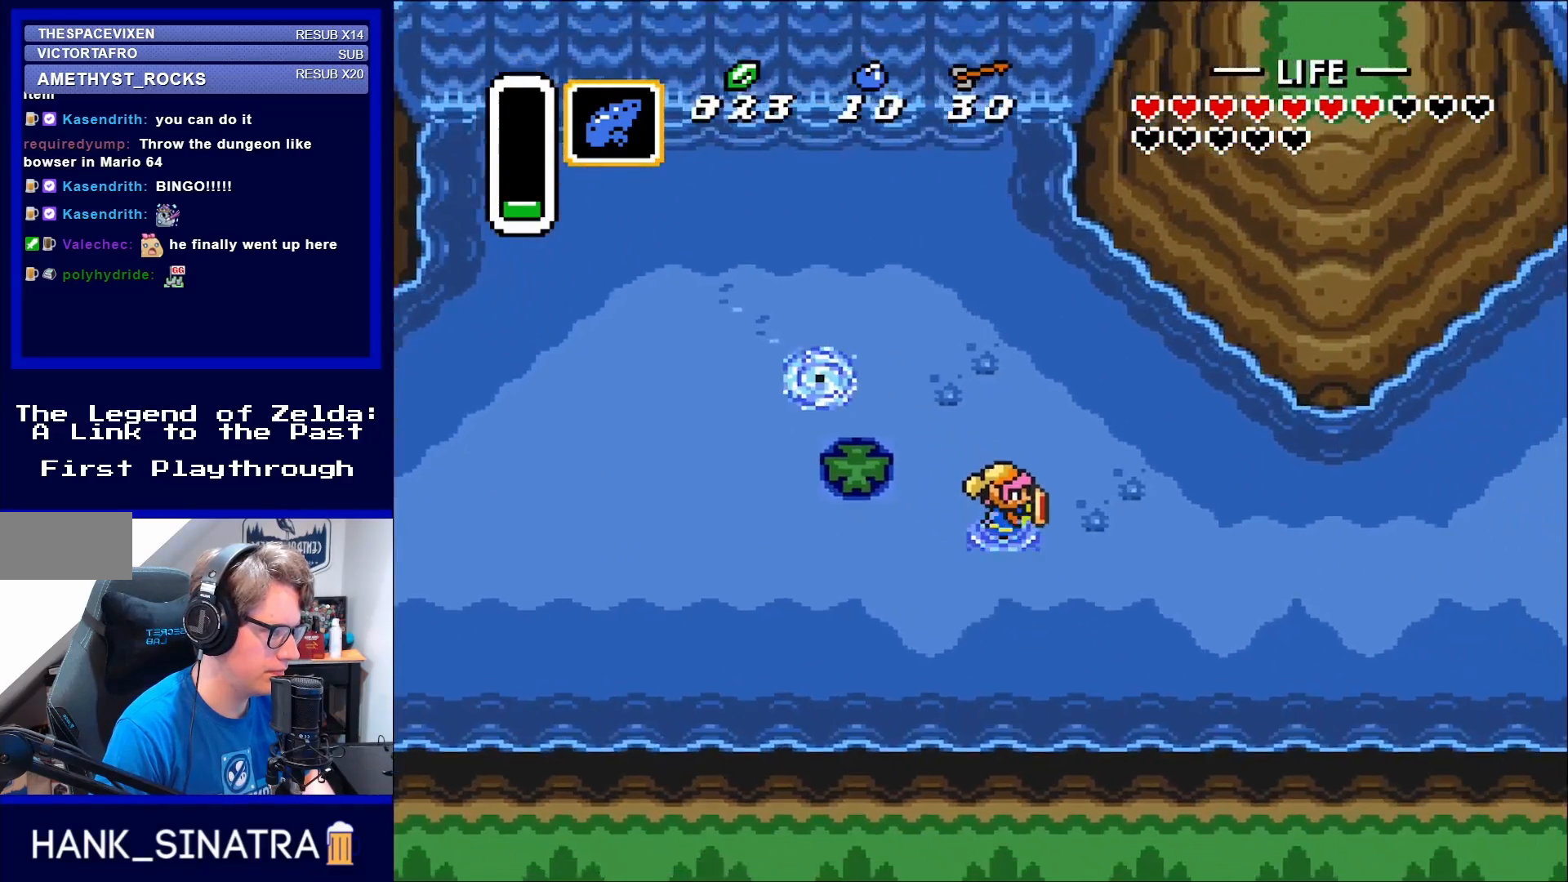
{"buttons": ["DPAD_RIGHT"], "events": [[250, "DPAD_DOWN", "up"]]}
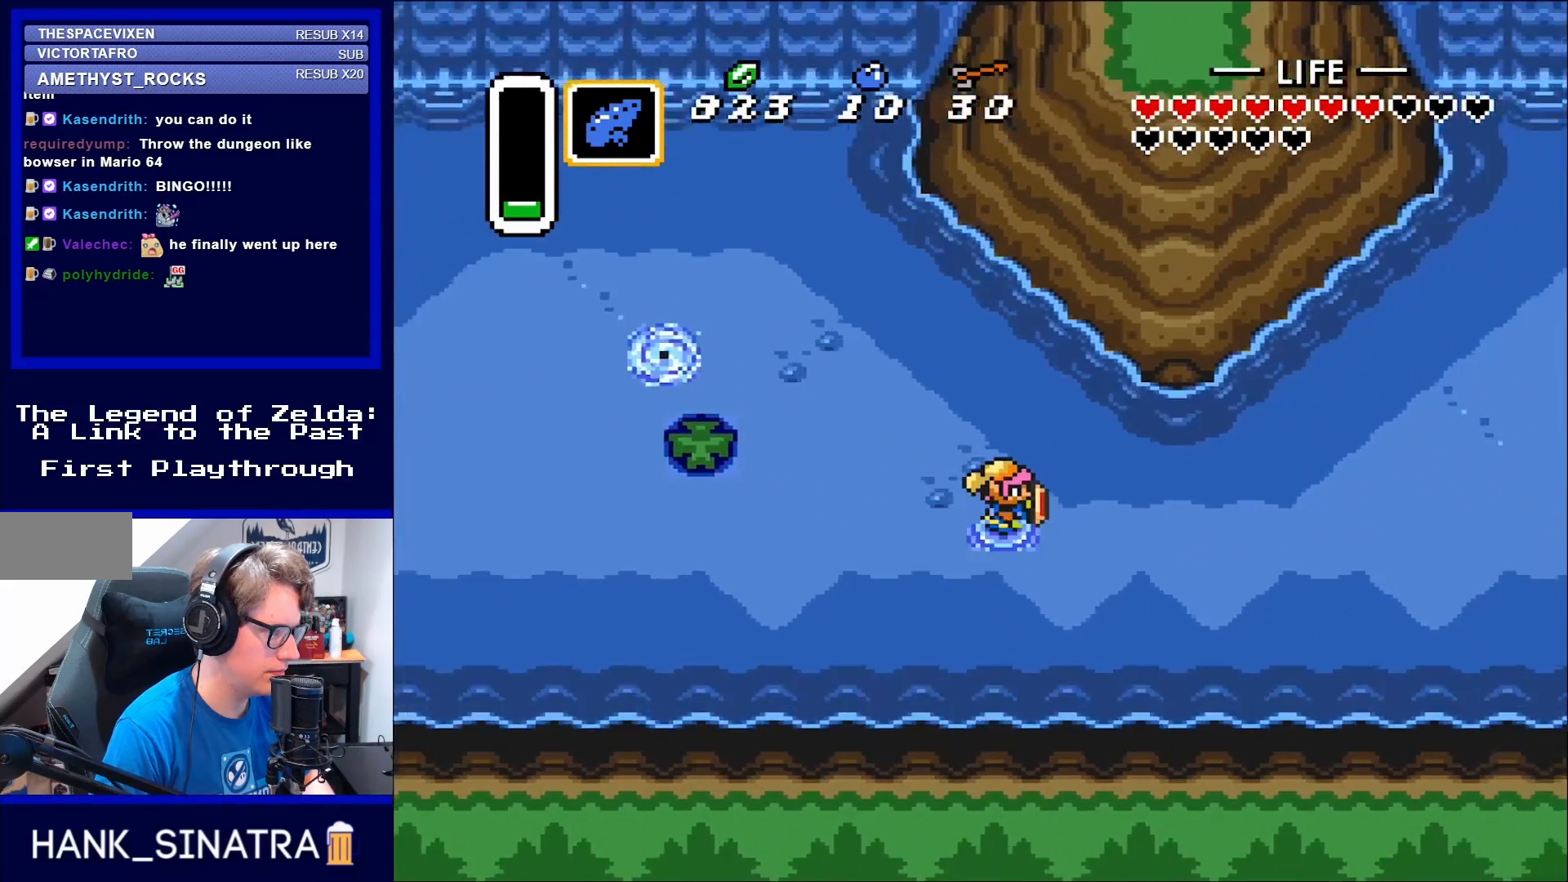
{"buttons": ["DPAD_RIGHT"], "events": []}
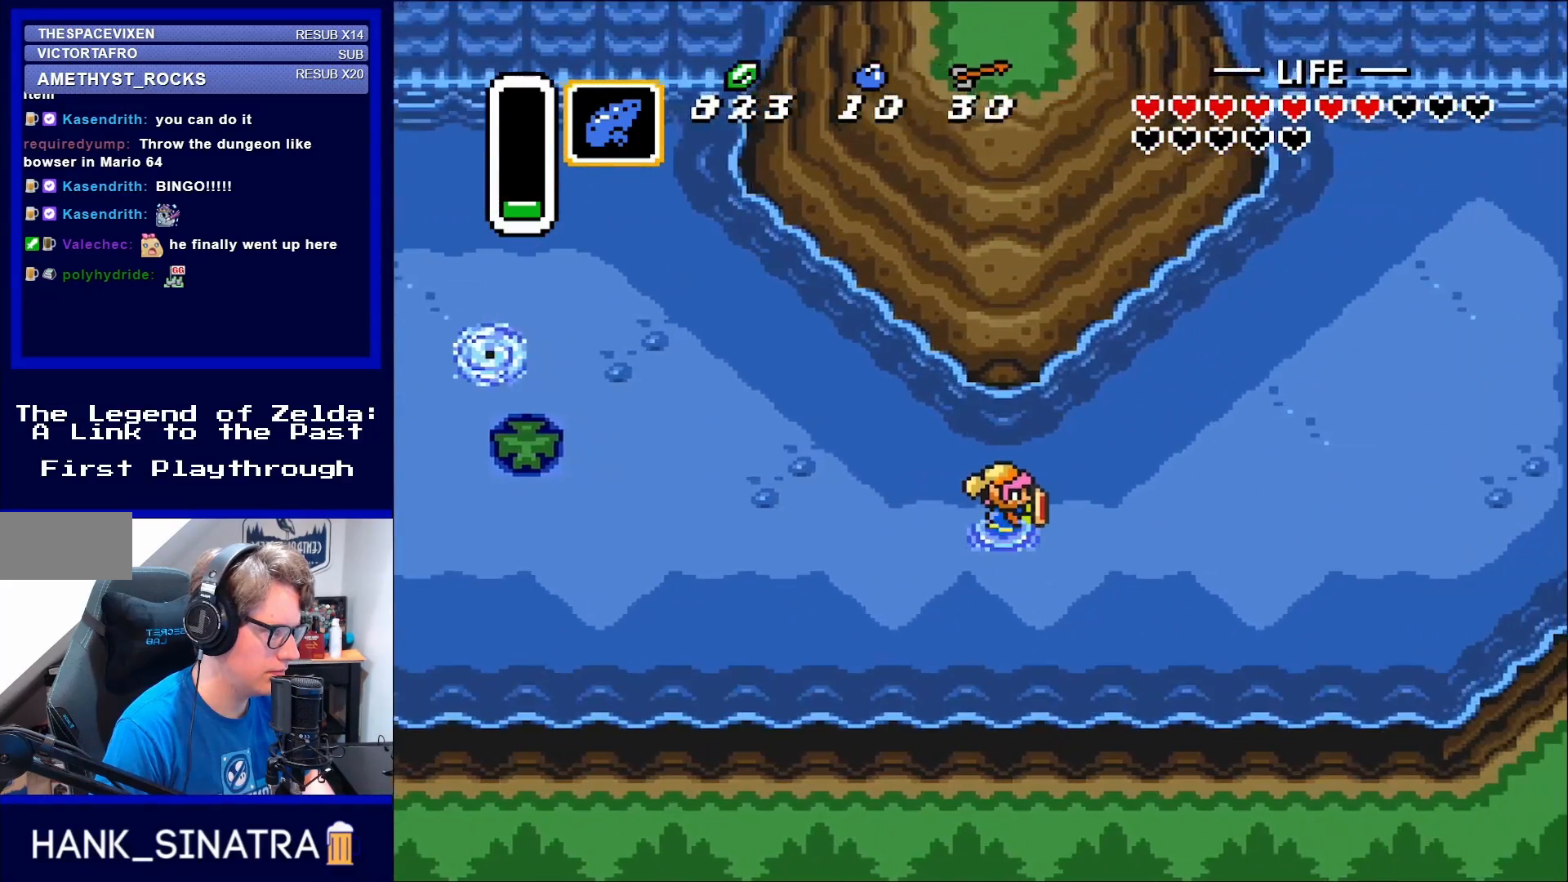
{"buttons": ["DPAD_RIGHT"], "events": []}
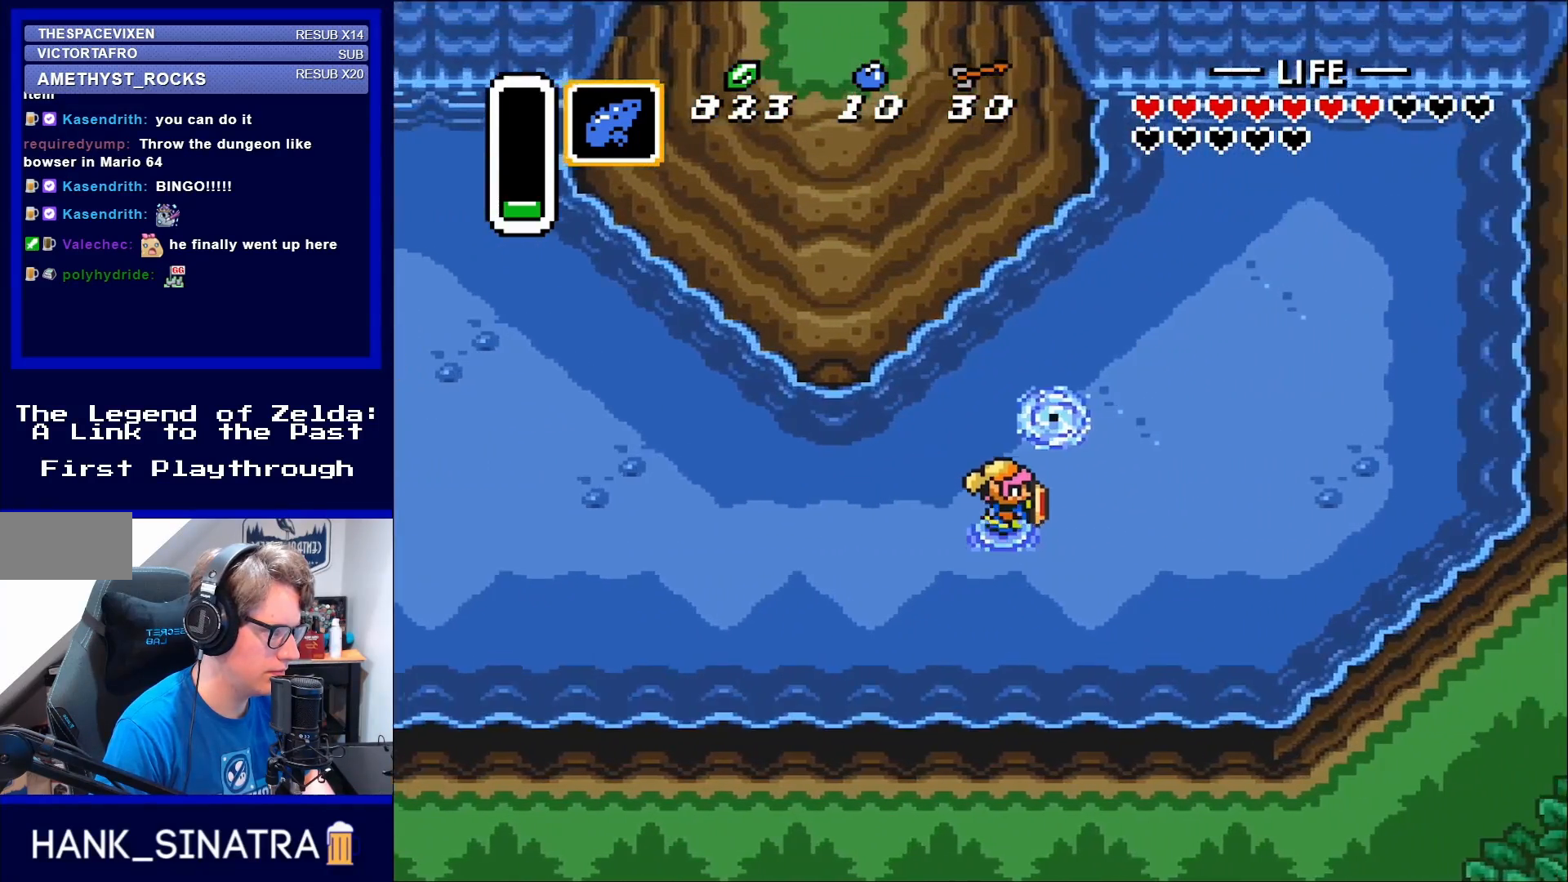
{"buttons": ["DPAD_UP", "DPAD_RIGHT"], "events": [[217, "DPAD_UP", "down"]]}
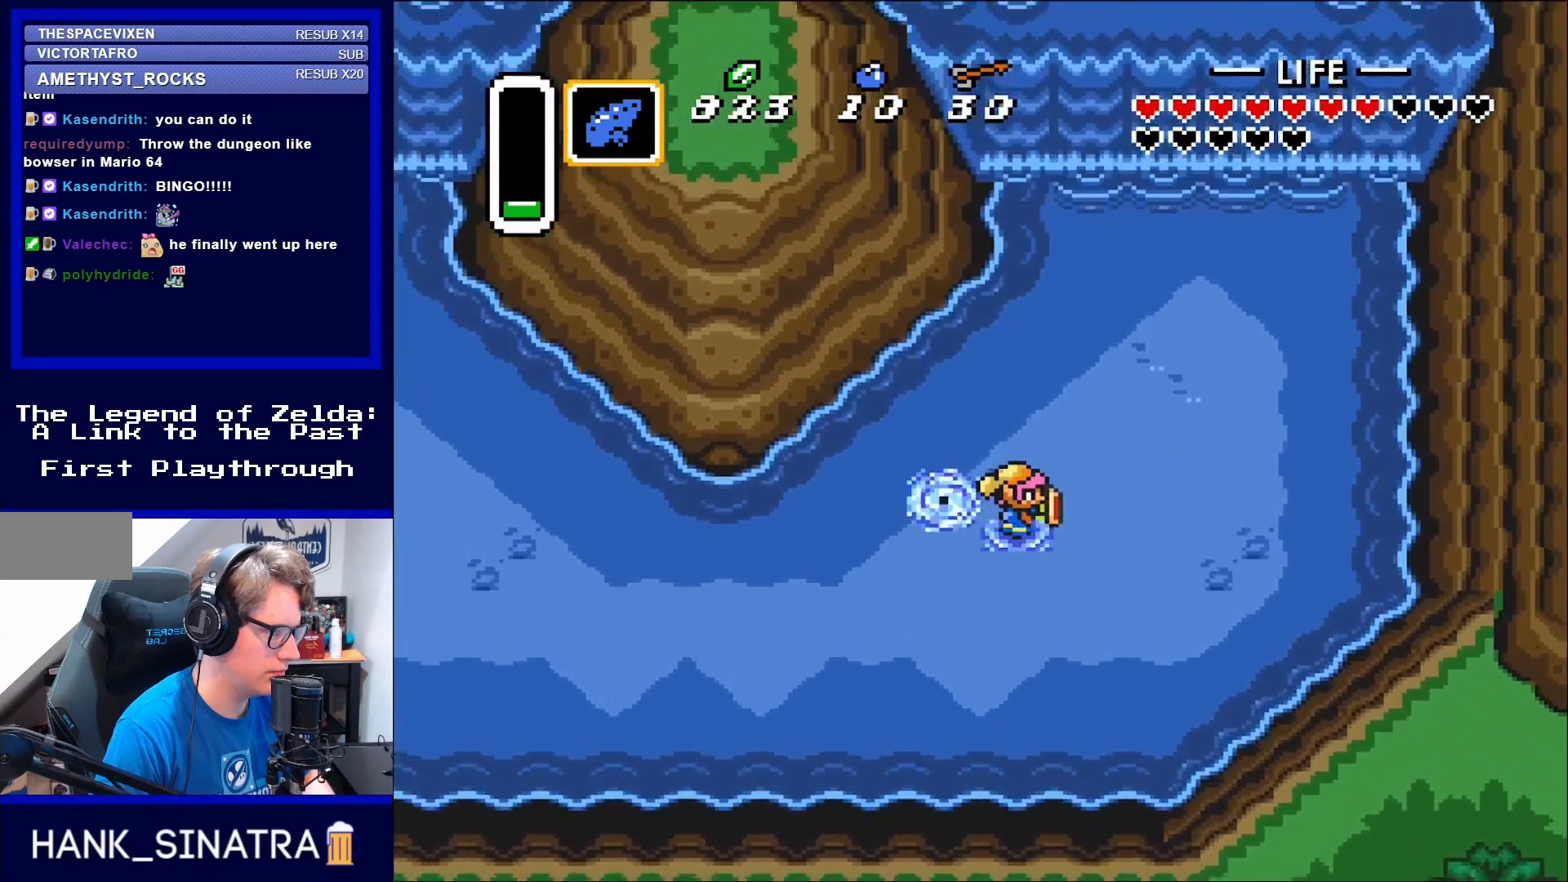
{"buttons": ["DPAD_UP", "DPAD_RIGHT"], "events": []}
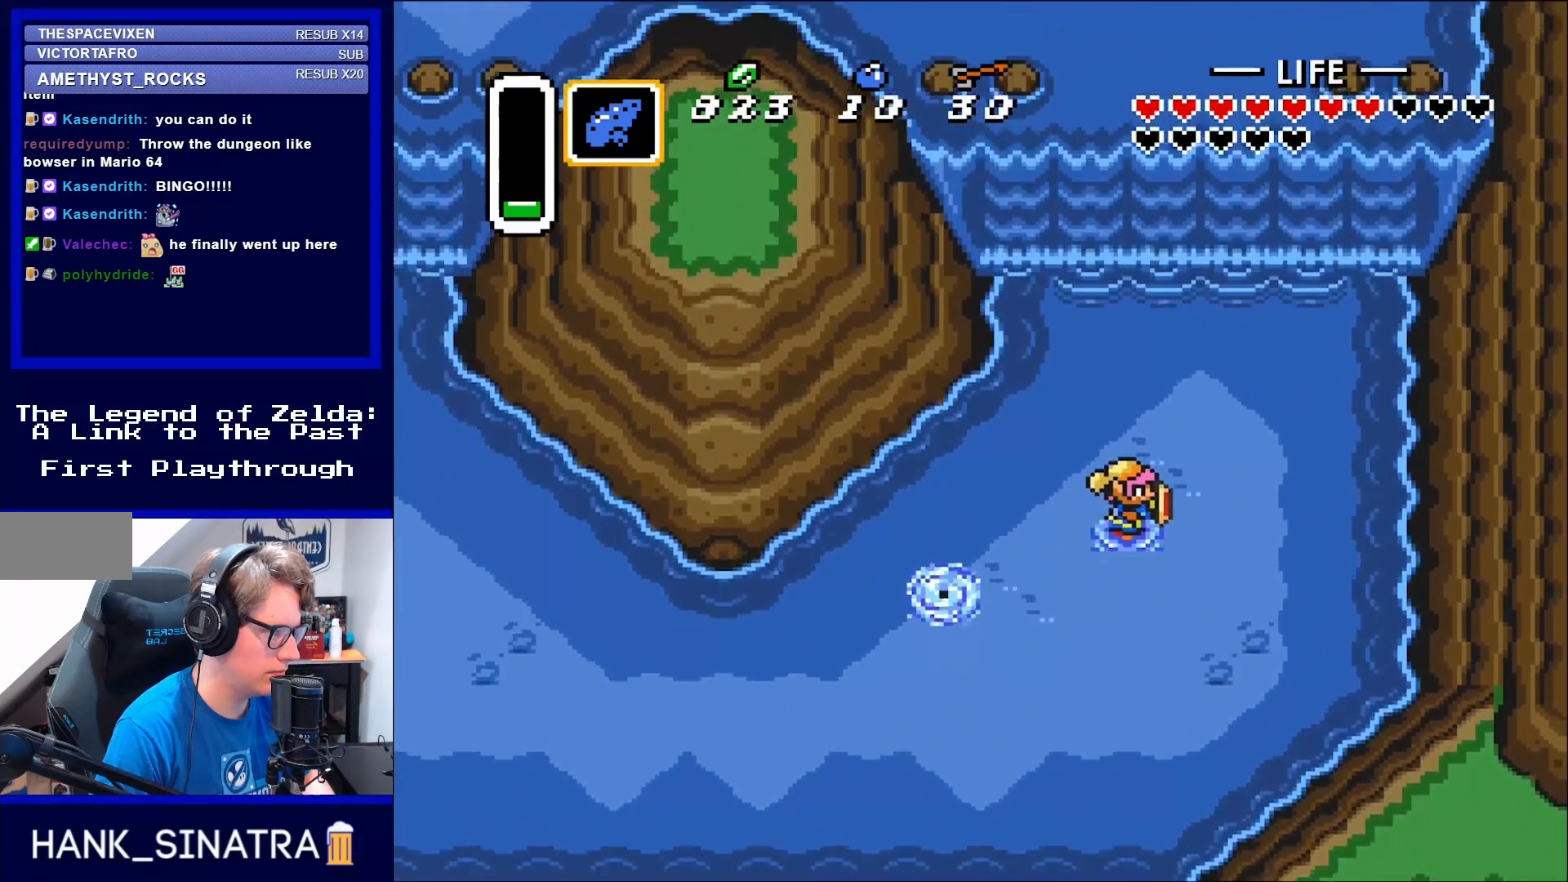
{"buttons": ["DPAD_UP"], "events": [[283, "DPAD_RIGHT", "up"]]}
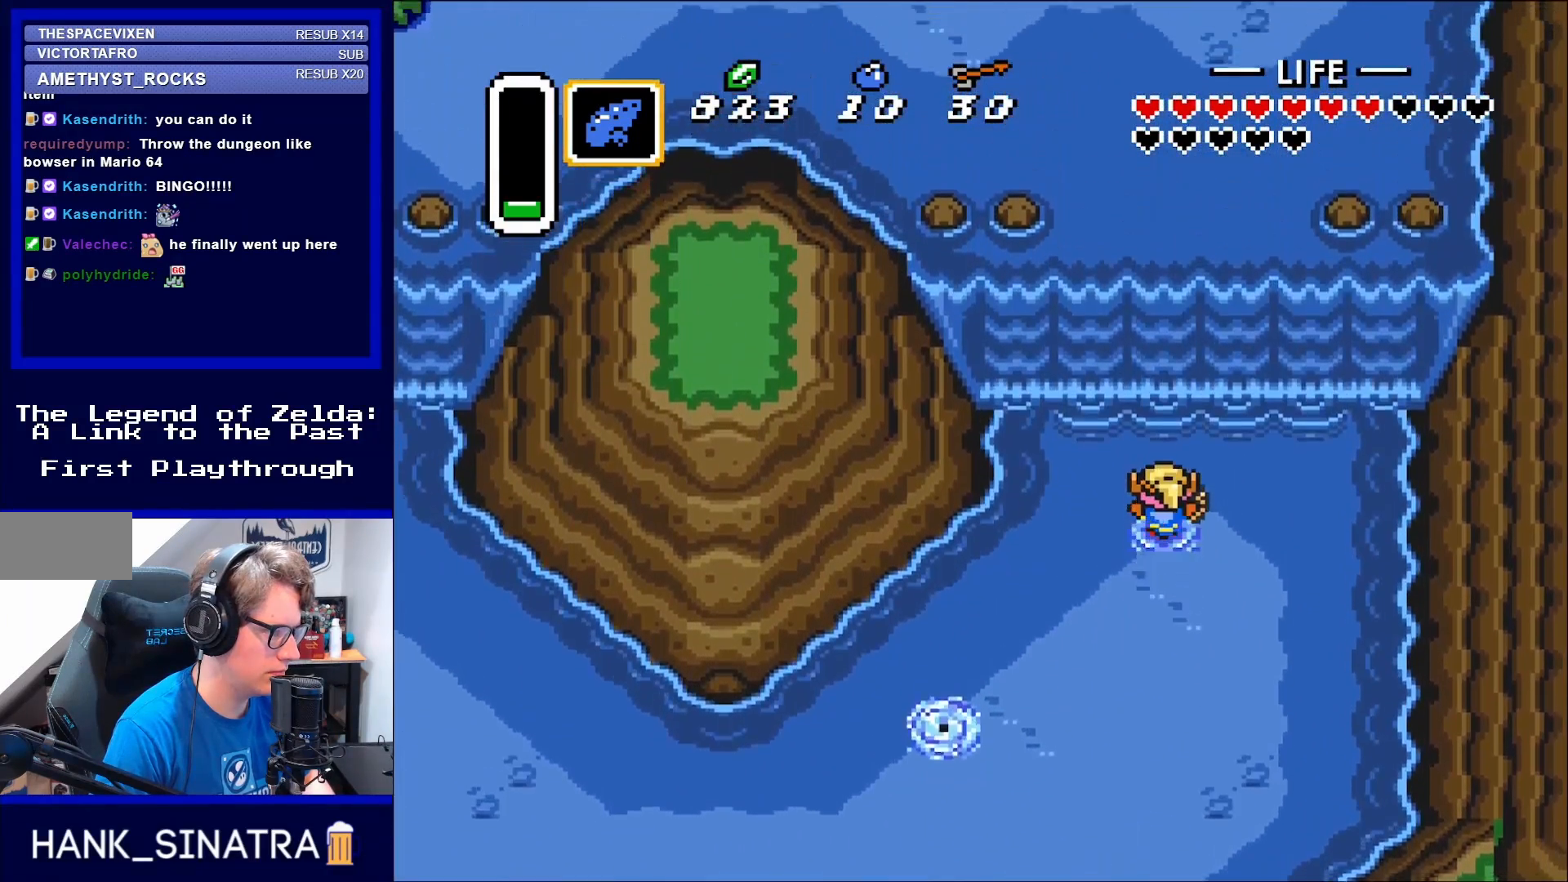
{"buttons": ["DPAD_UP"], "events": []}
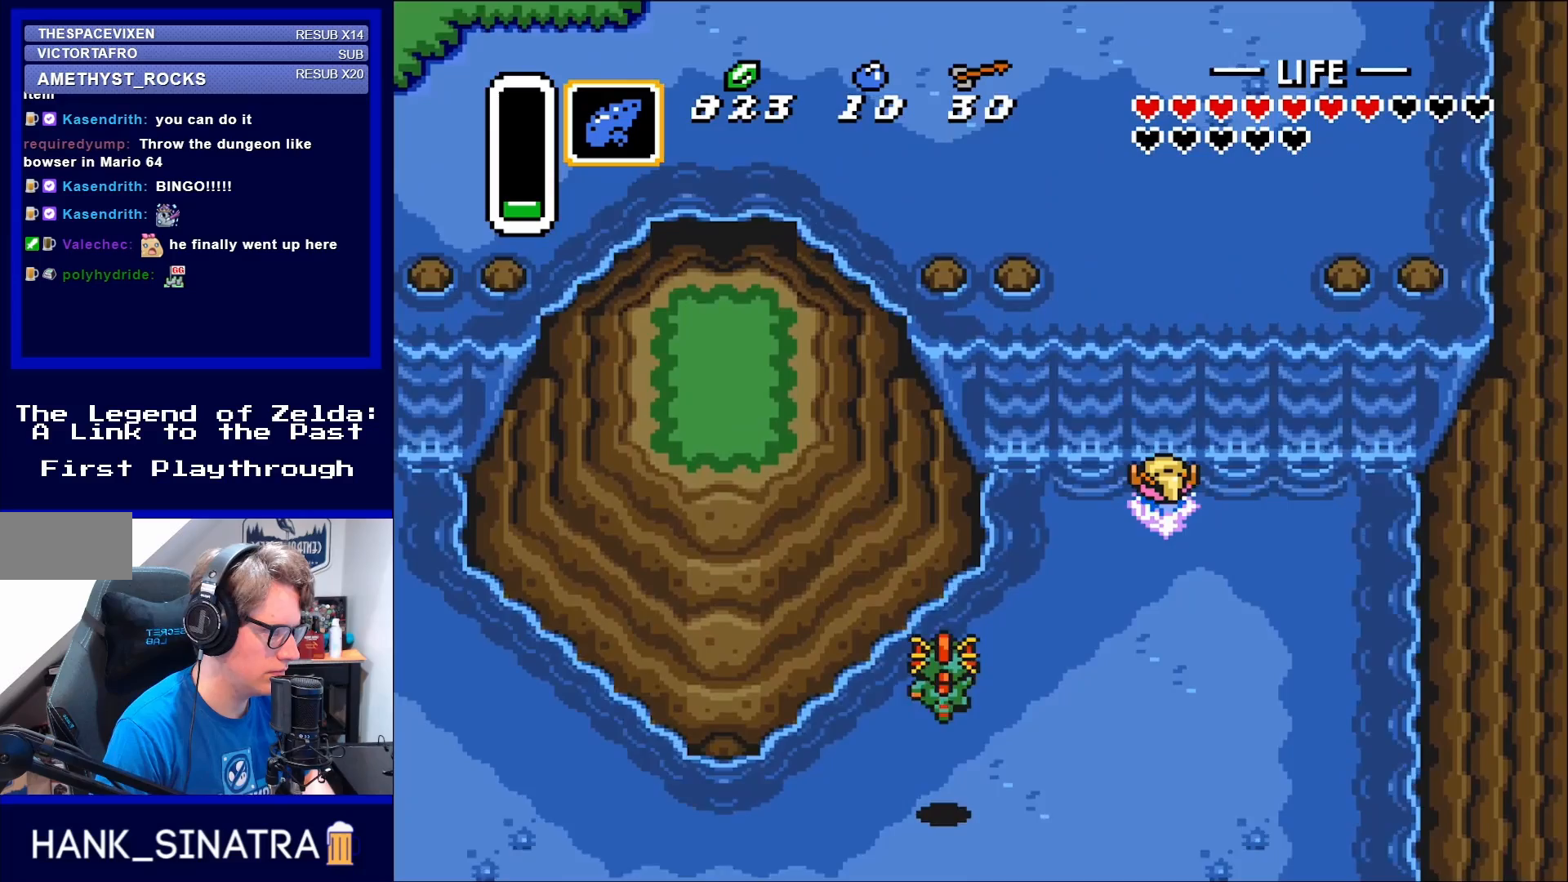
{"buttons": ["DPAD_UP"], "events": []}
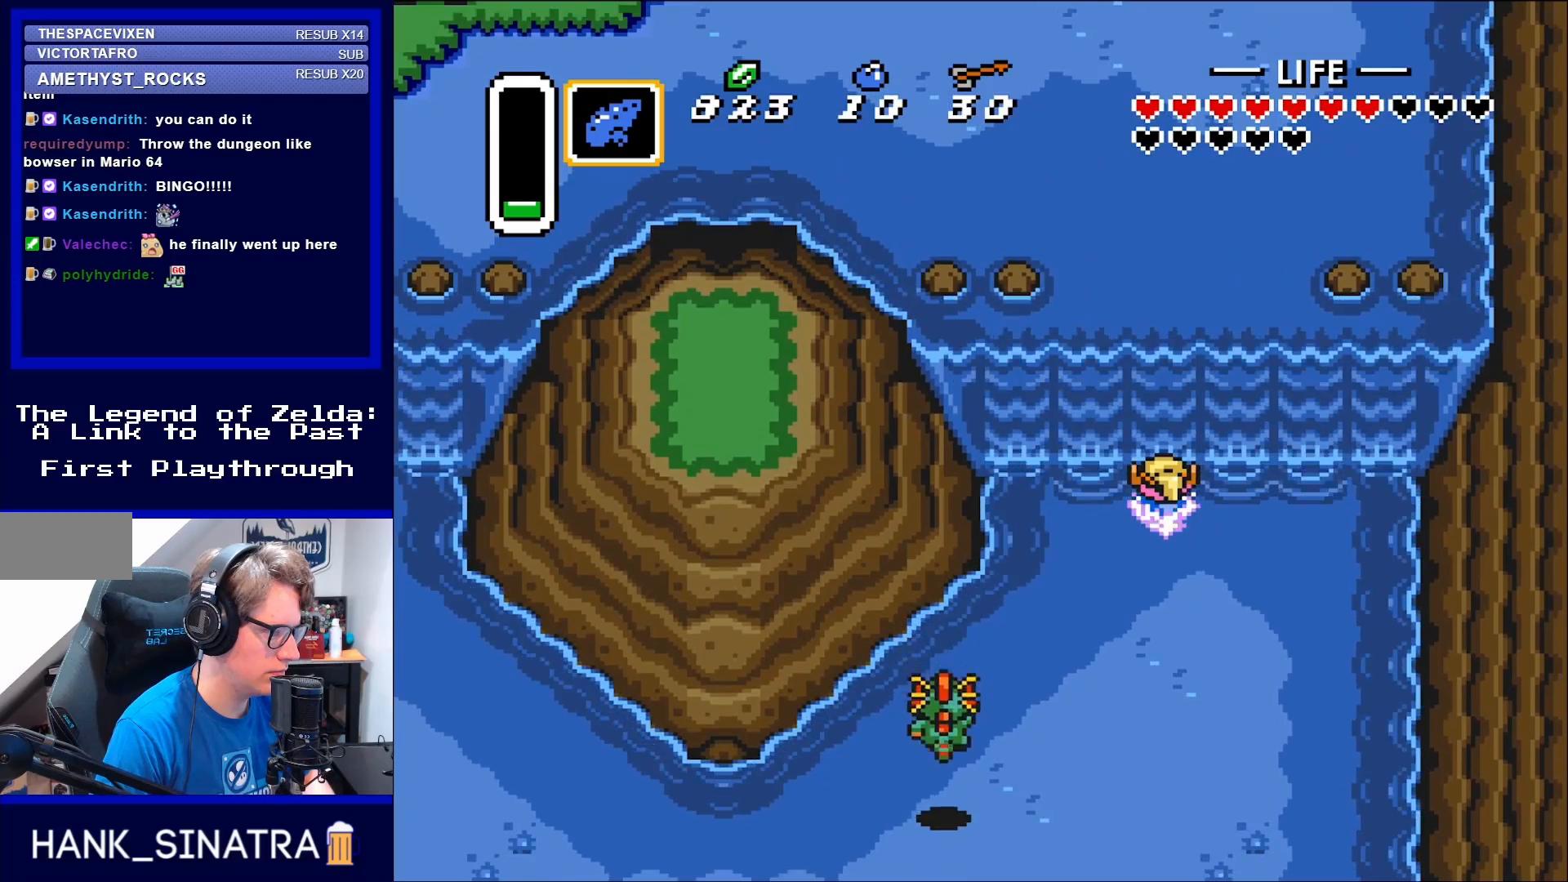
{"buttons": ["A", "DPAD_UP"], "events": [[233, "A", "down"]]}
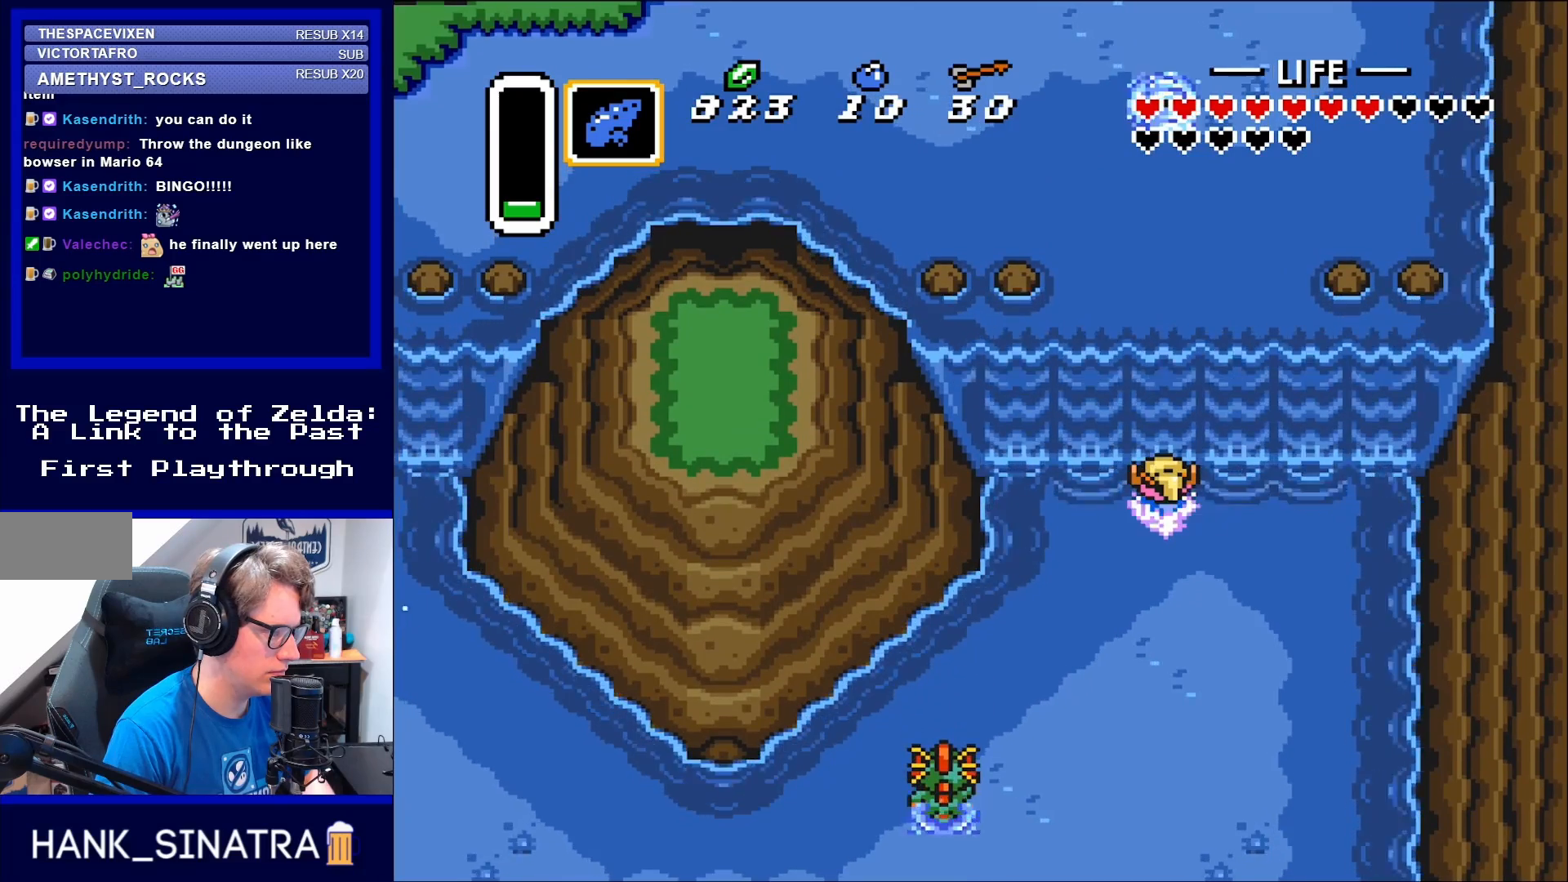
{"buttons": ["A", "DPAD_UP"], "events": [[400, "A", "up"], [483, "A", "down"]]}
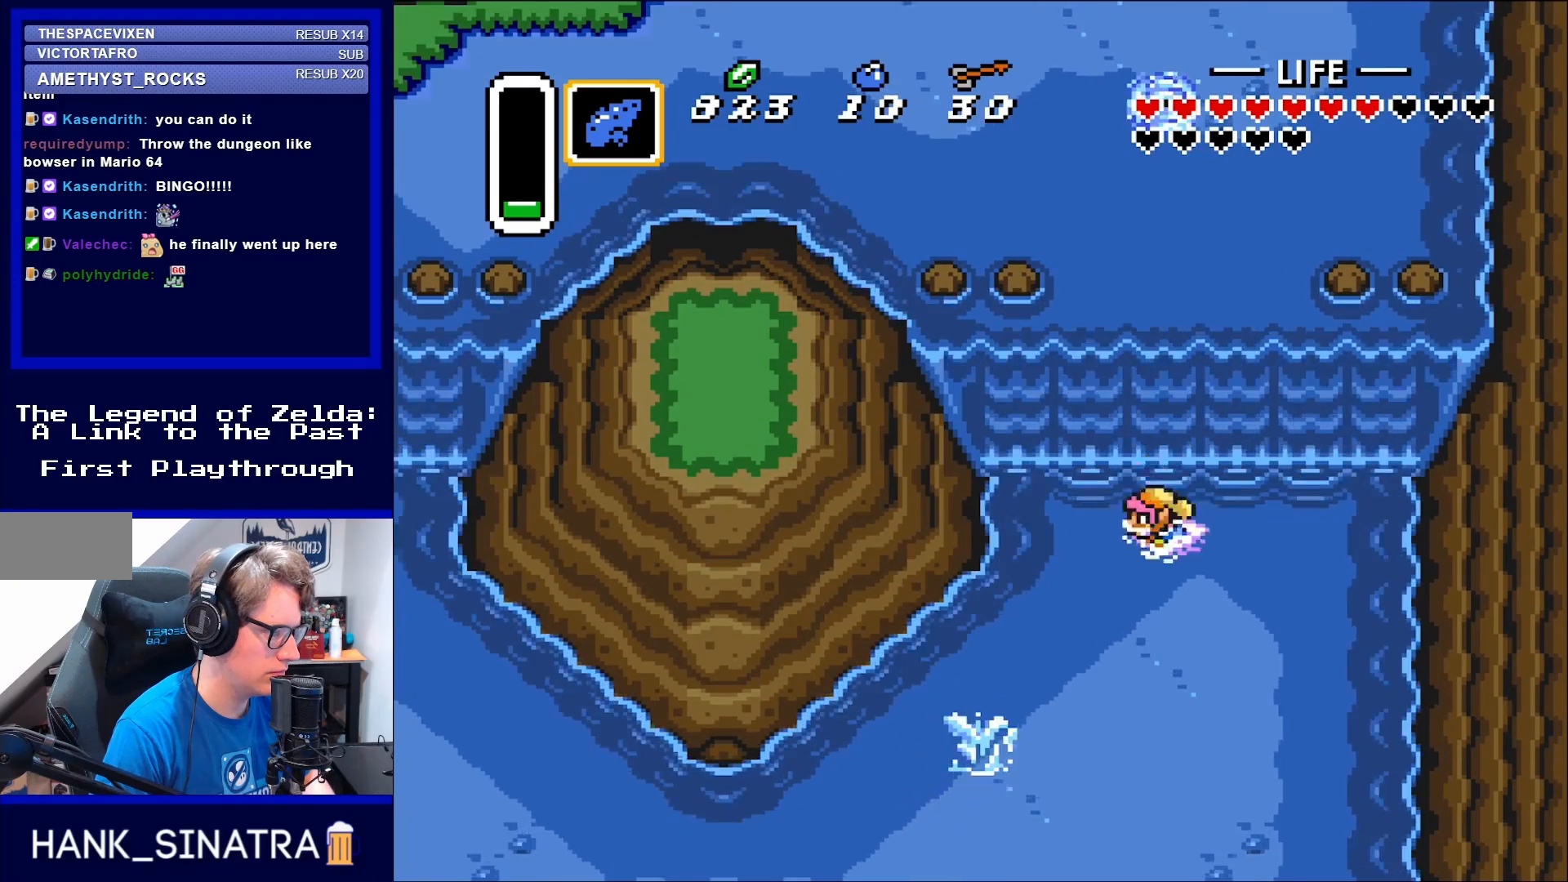
{"buttons": ["DPAD_DOWN"], "events": [[117, "DPAD_LEFT", "down"], [117, "DPAD_UP", "up"], [133, "A", "up"], [133, "DPAD_DOWN", "down"], [133, "DPAD_LEFT", "up"]]}
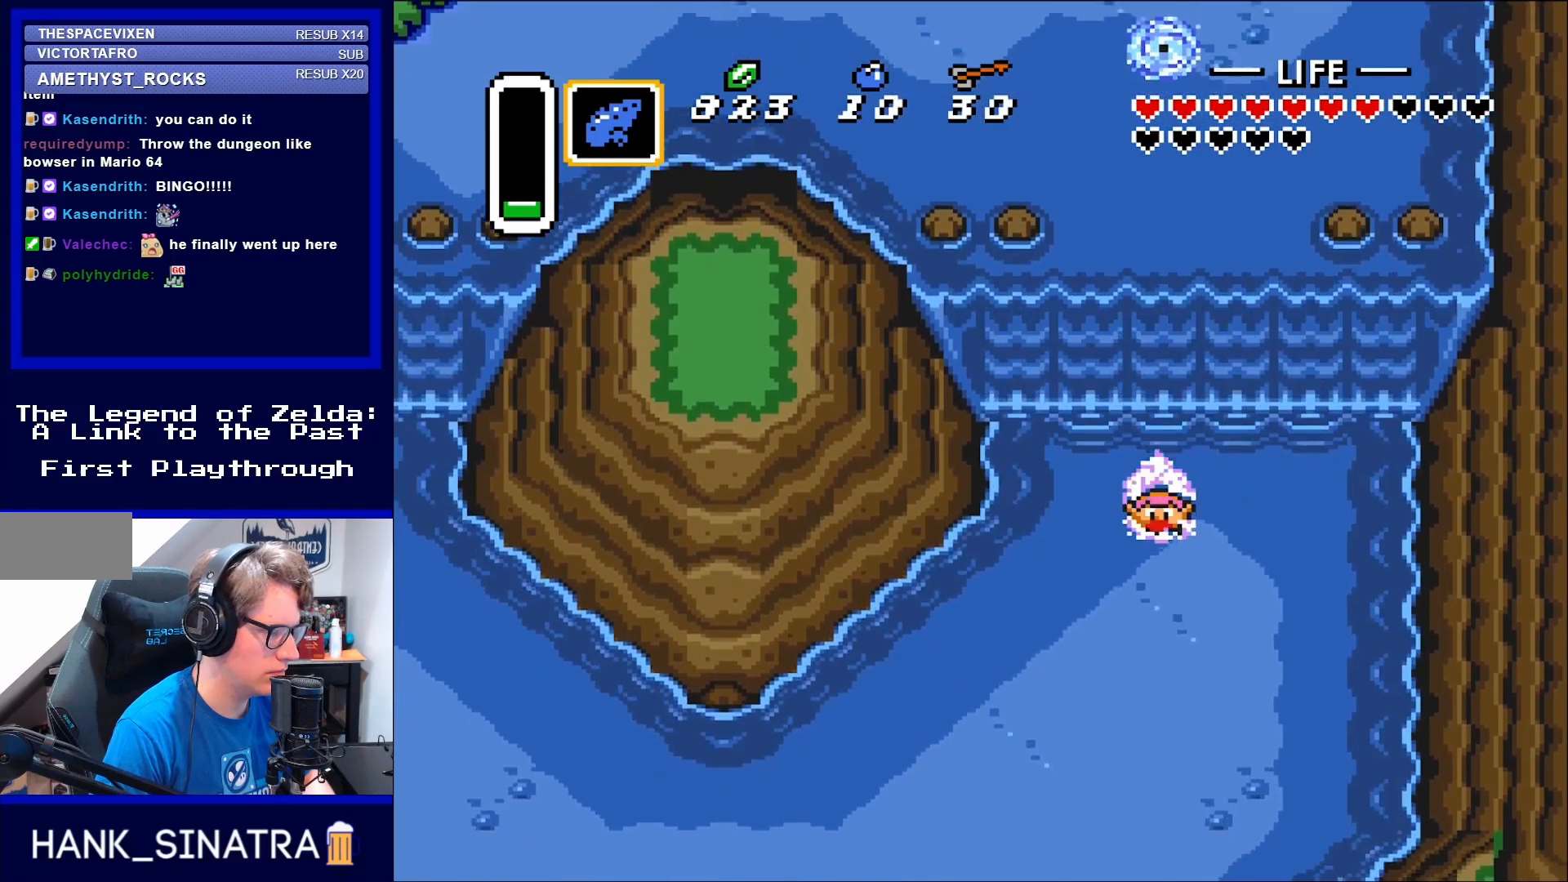
{"buttons": ["DPAD_DOWN"], "events": []}
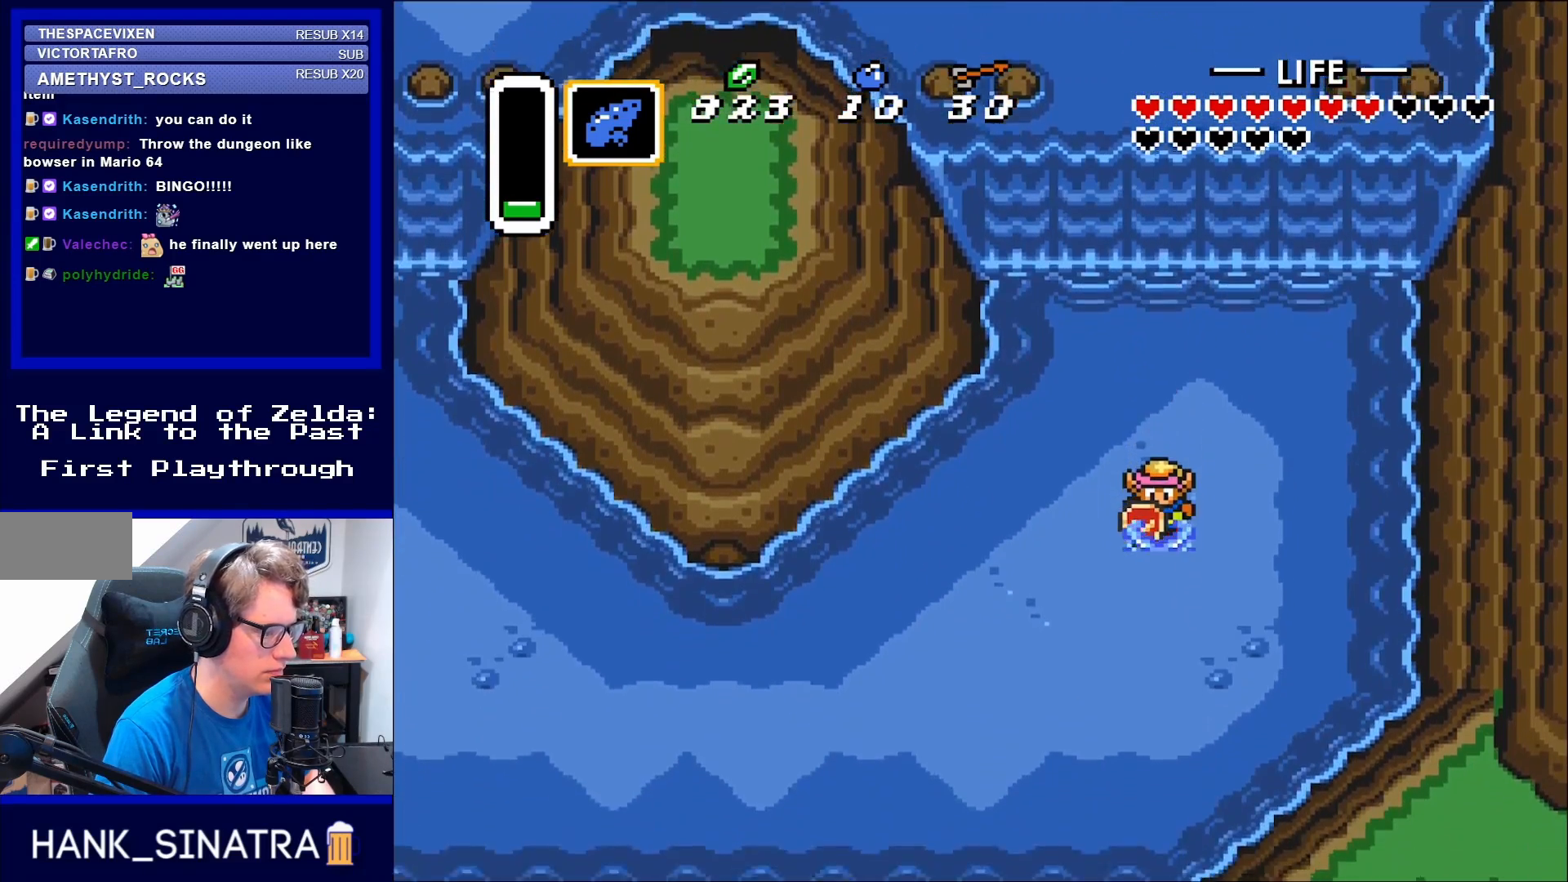
{"buttons": ["DPAD_DOWN", "DPAD_LEFT"], "events": [[233, "DPAD_LEFT", "down"]]}
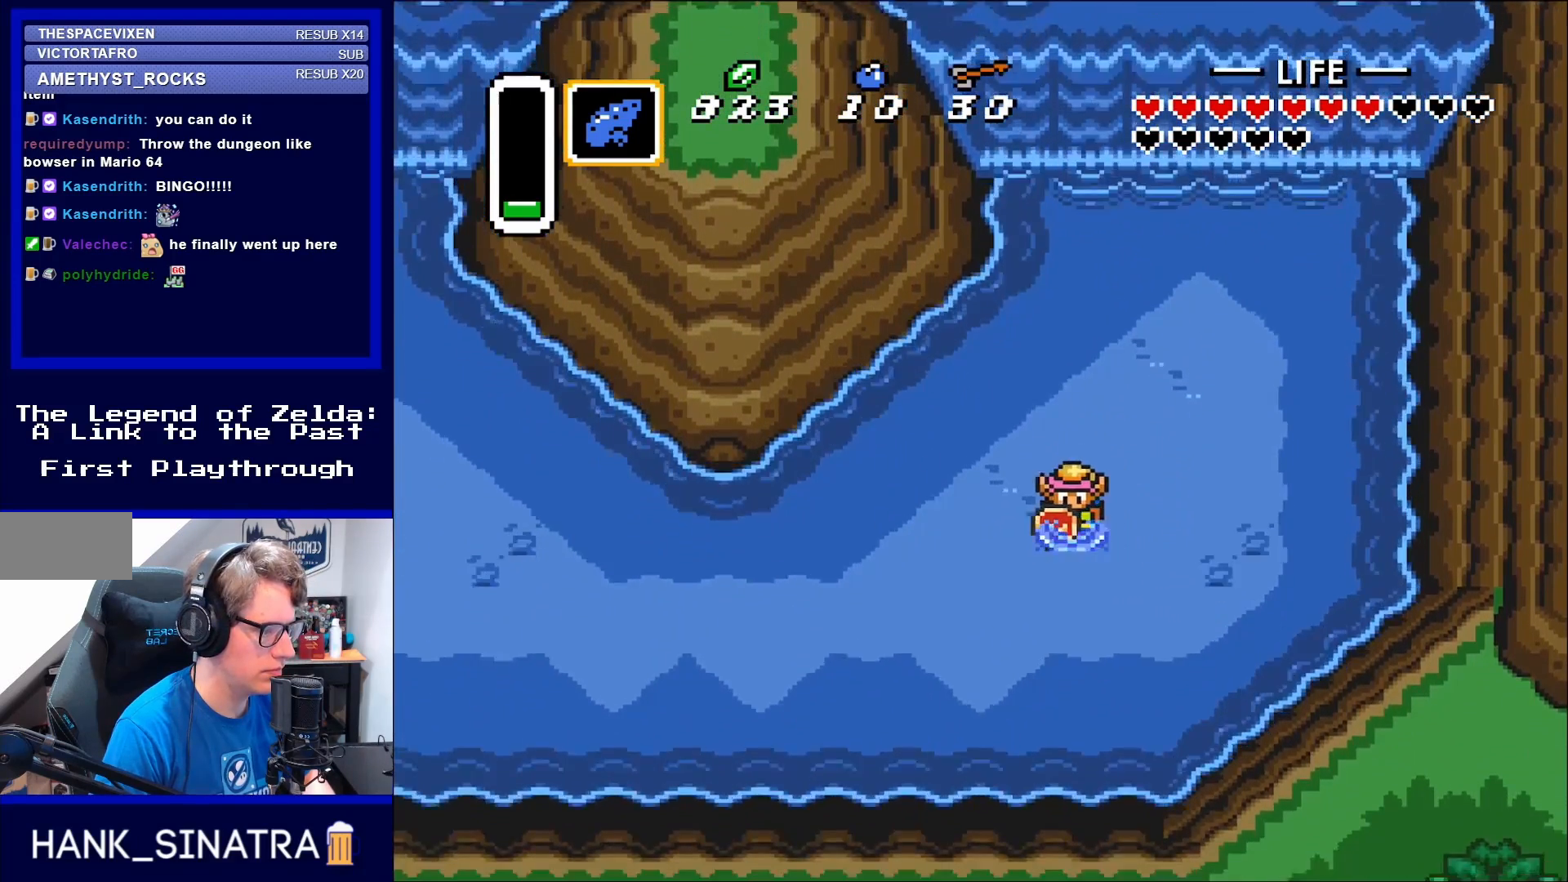
{"buttons": ["DPAD_DOWN", "DPAD_LEFT"], "events": []}
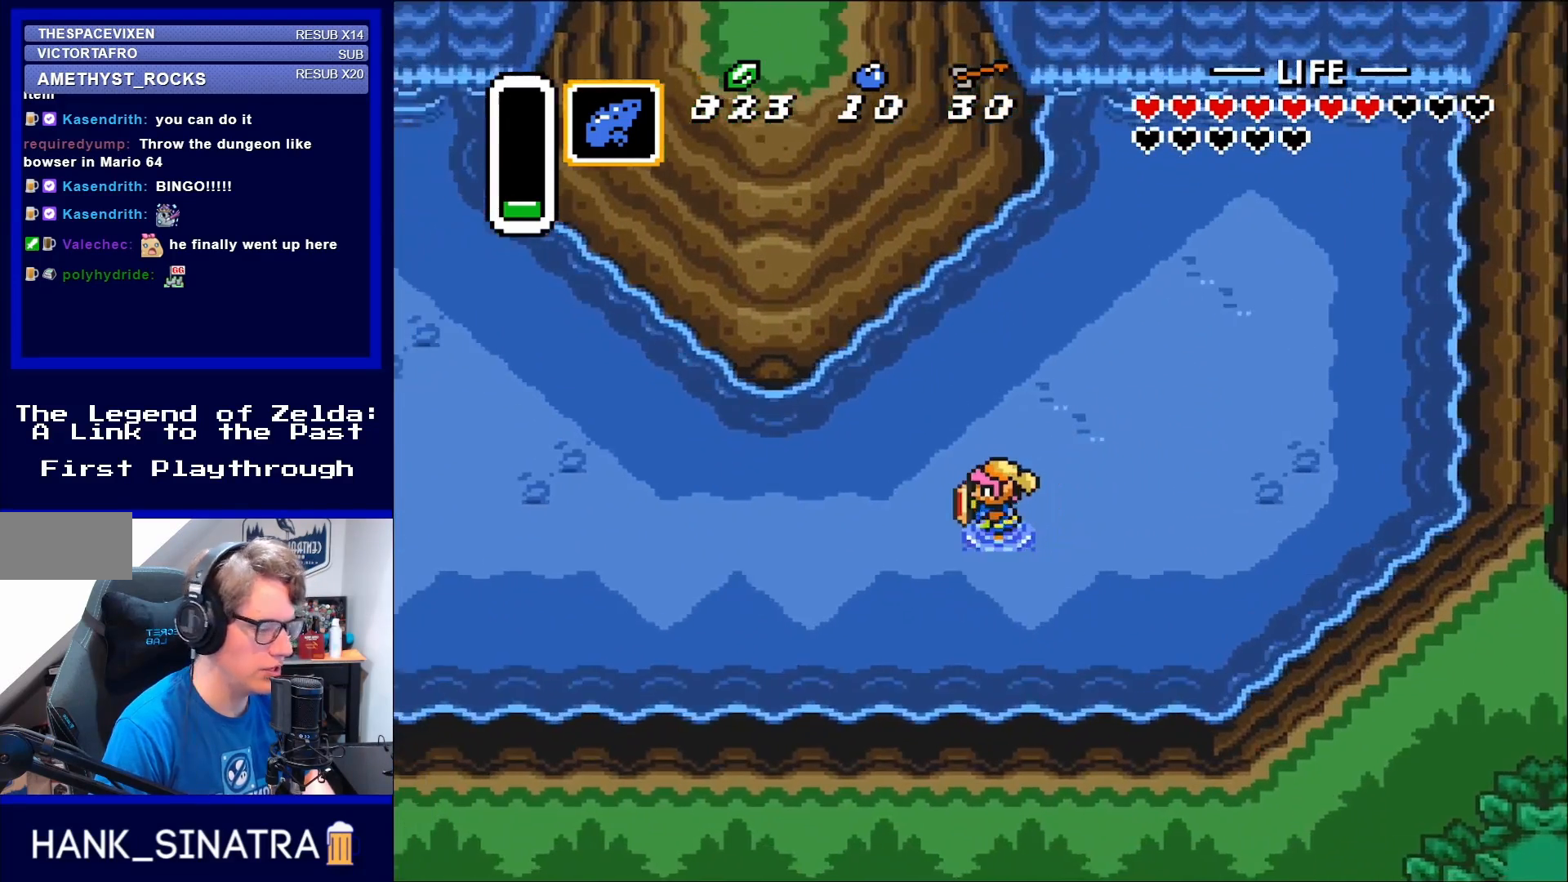
{"buttons": ["DPAD_LEFT"], "events": [[50, "DPAD_DOWN", "up"]]}
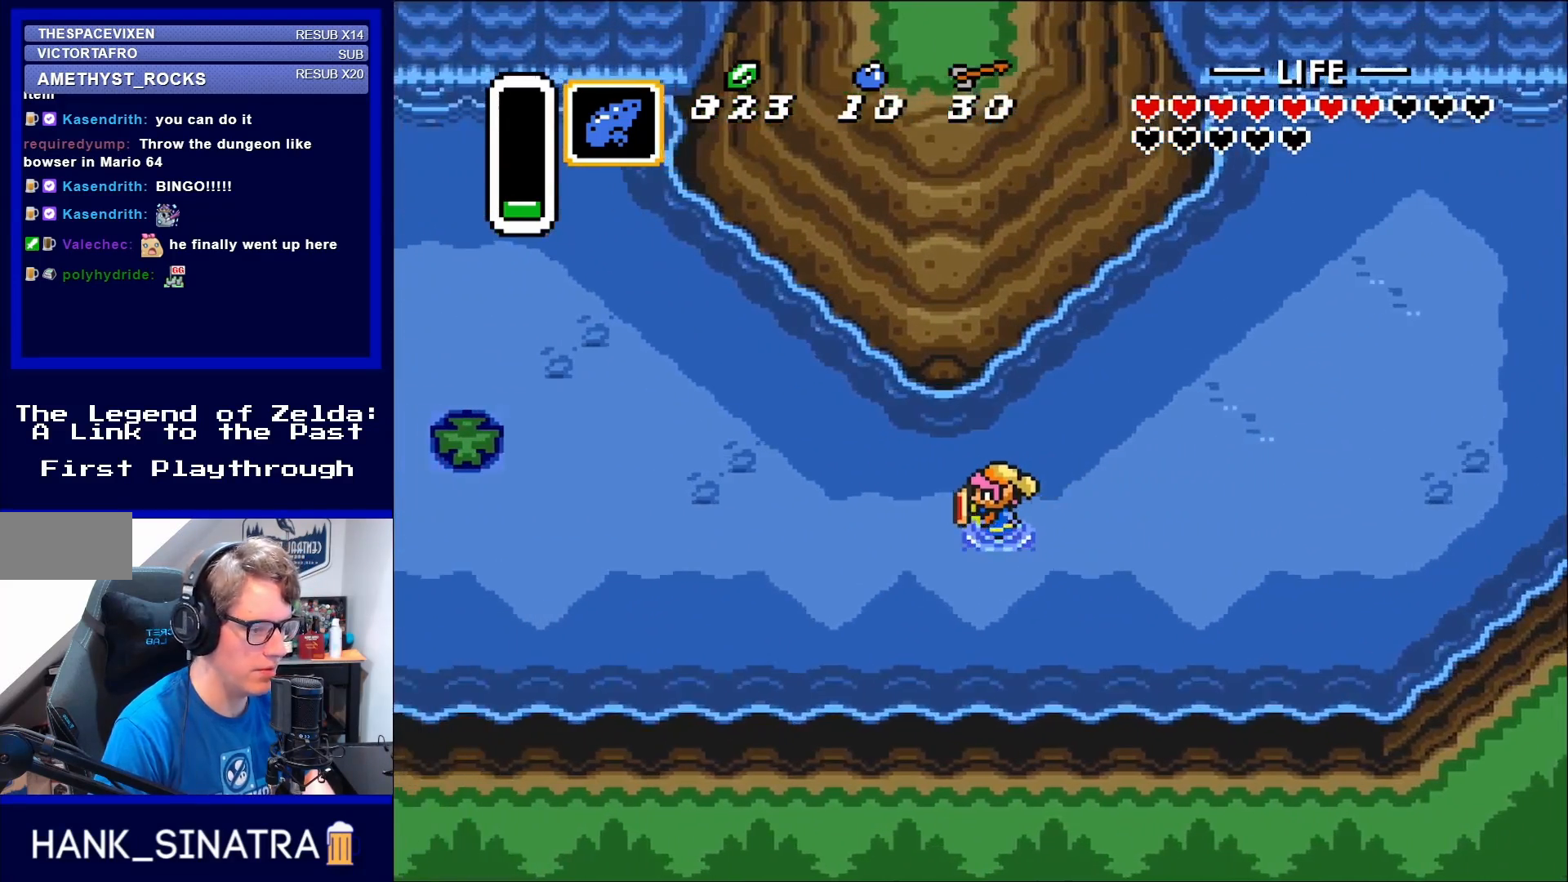
{"buttons": ["DPAD_LEFT"], "events": []}
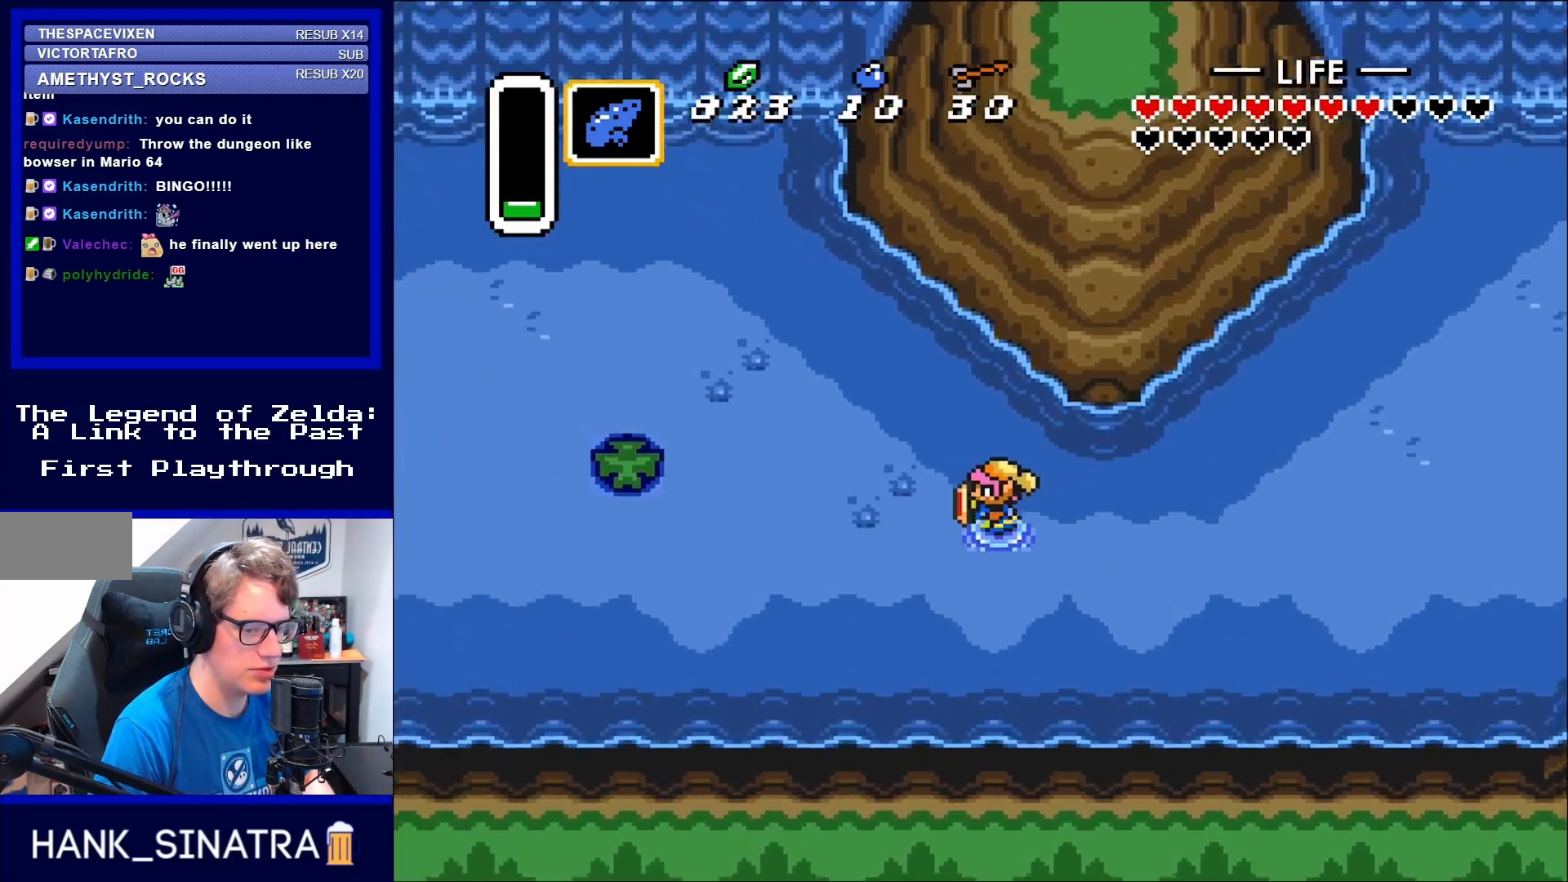
{"buttons": ["DPAD_LEFT"], "events": [[17, "DPAD_UP", "down"], [200, "DPAD_UP", "up"]]}
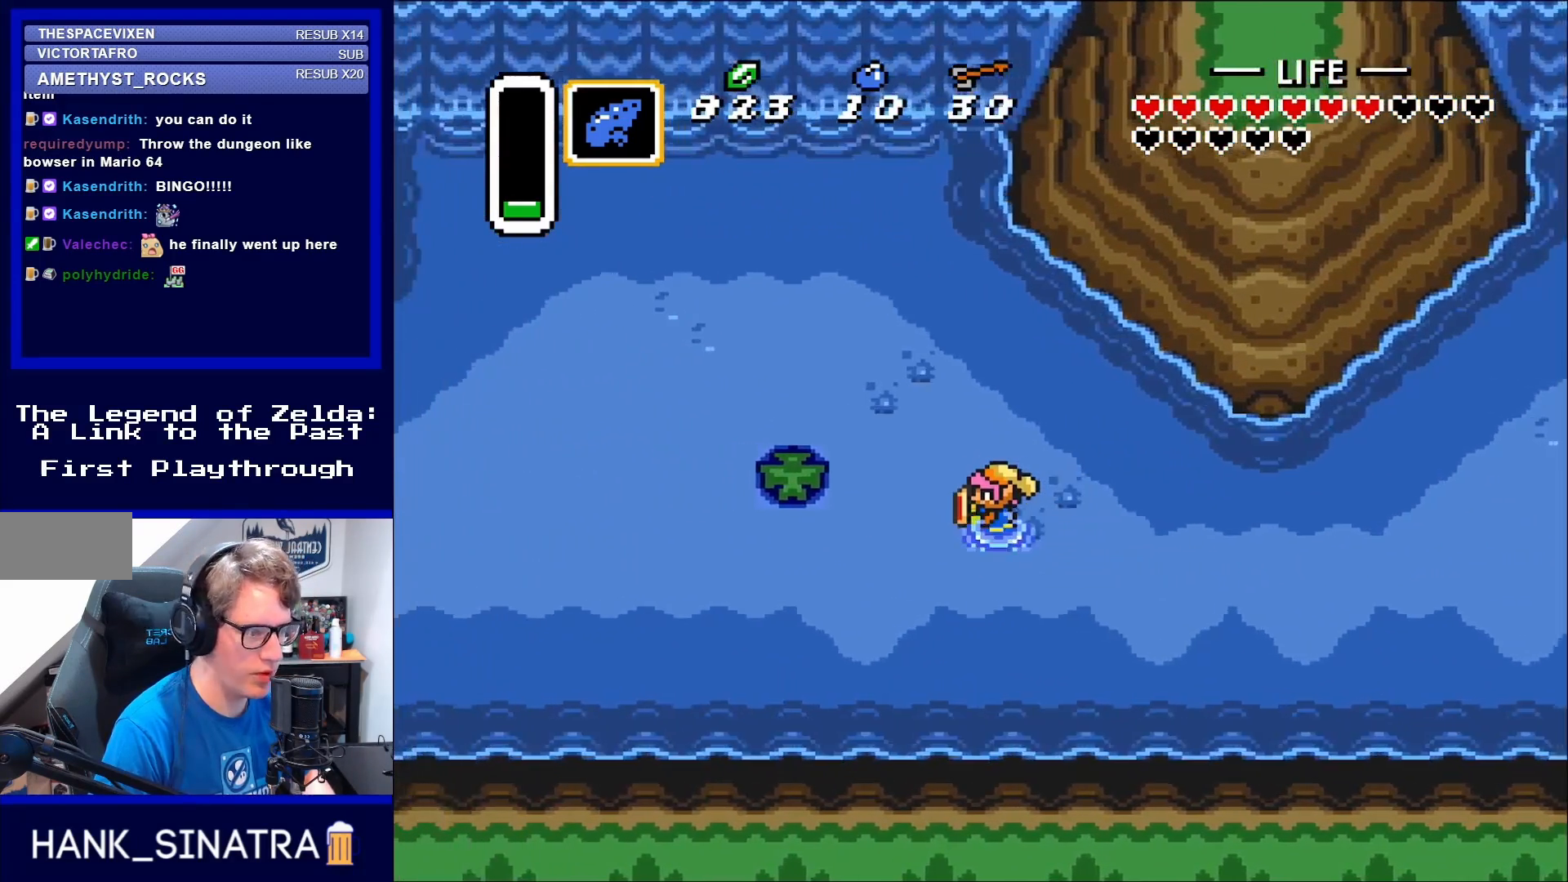
{"buttons": ["DPAD_LEFT"], "events": [[133, "DPAD_UP", "down"], [250, "DPAD_UP", "up"]]}